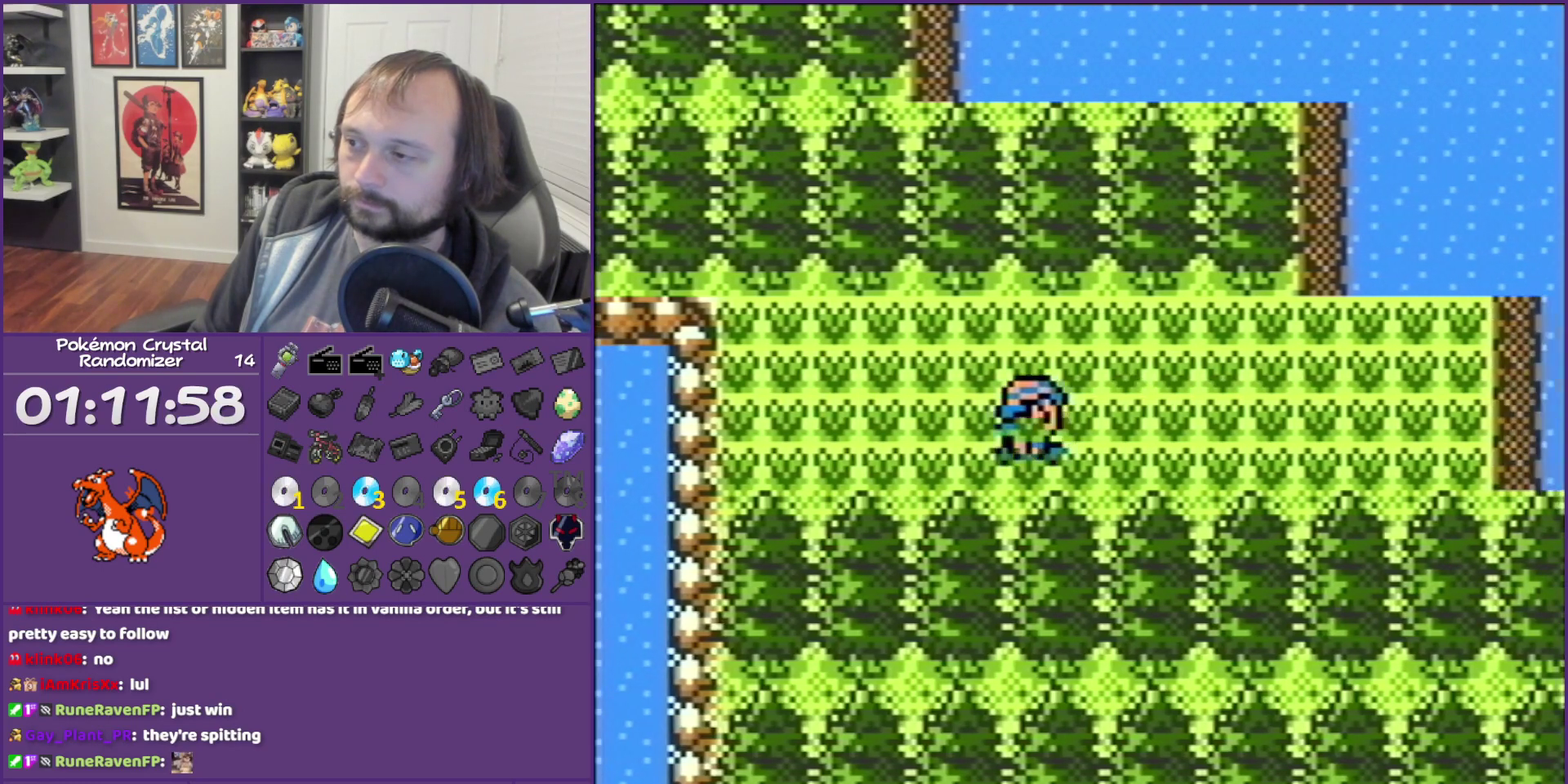
Gameplay with a controller (Nintendo layout); each line is a JSON object with the inputs held at the frame after it. "events" lists button and stick changes between this image and that frame as [ms after this image, input, new state], when the widget could be followed in between. Not read: L3 R3.
{"buttons": ["B", "DPAD_RIGHT"], "events": [[117, "A", "up"], [300, "B", "down"], [300, "DPAD_RIGHT", "down"]]}
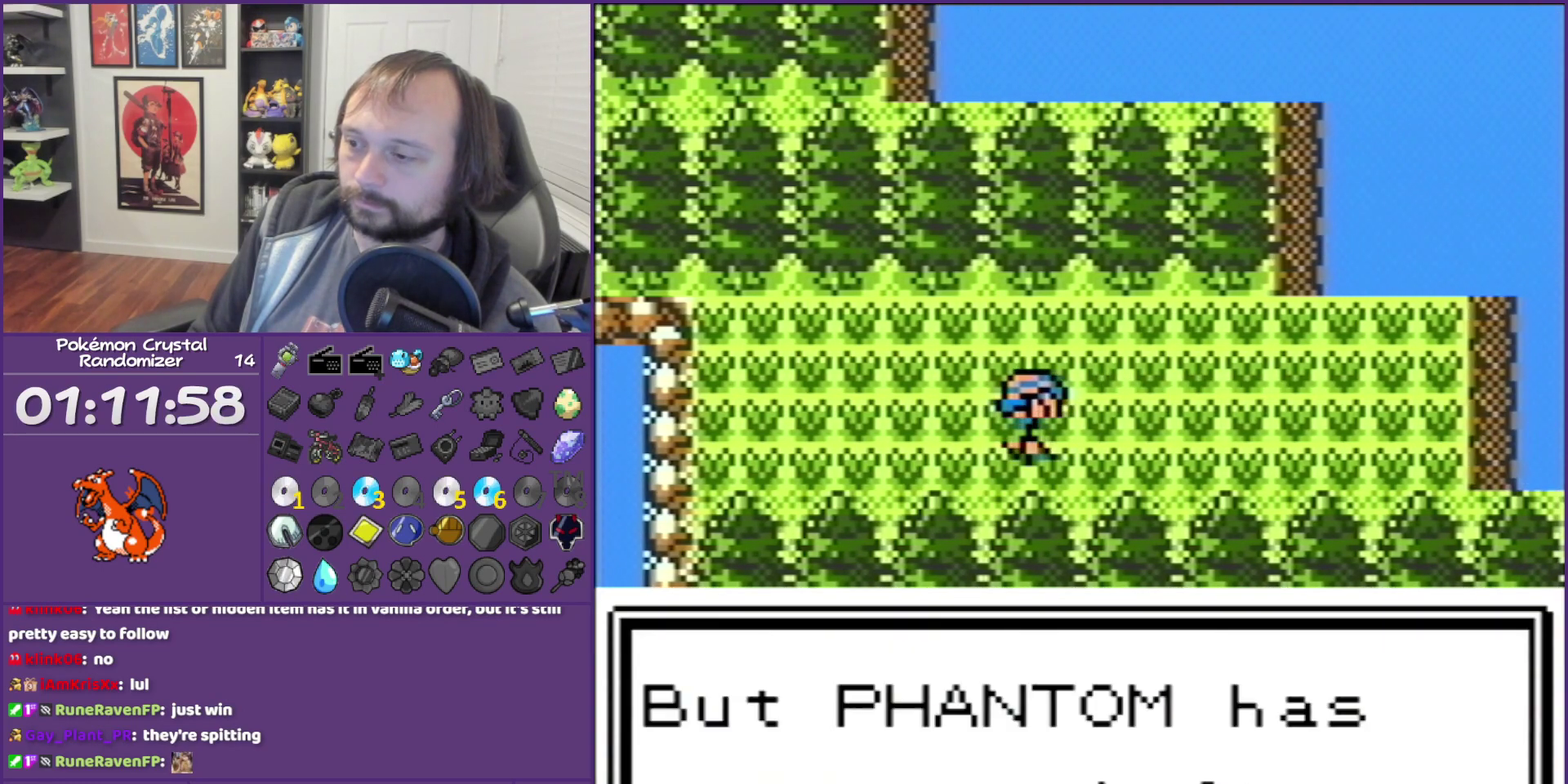
{"buttons": ["B", "DPAD_RIGHT"], "events": []}
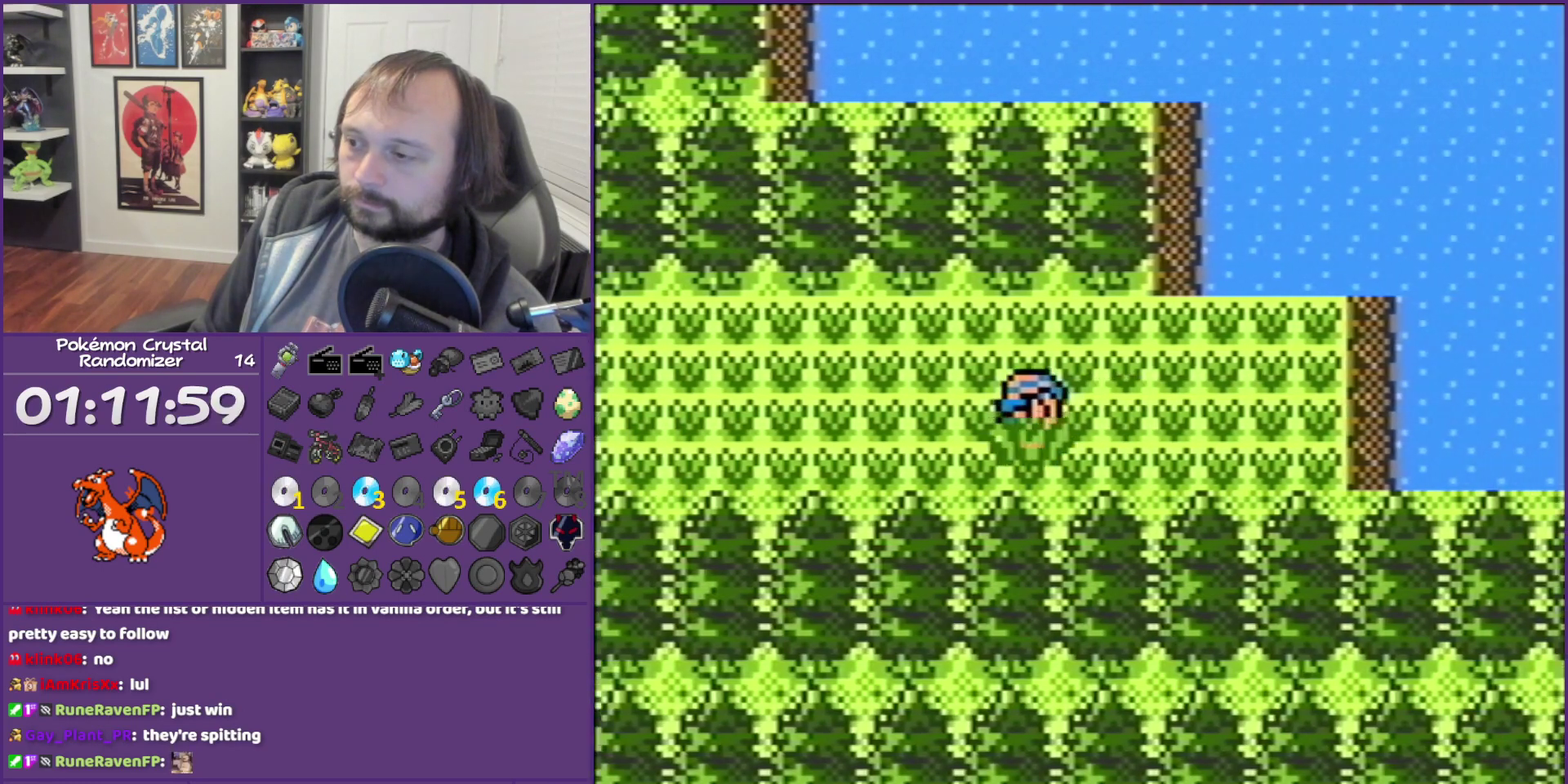
{"buttons": ["DPAD_UP", "DPAD_RIGHT"], "events": [[233, "B", "up"], [483, "DPAD_UP", "down"]]}
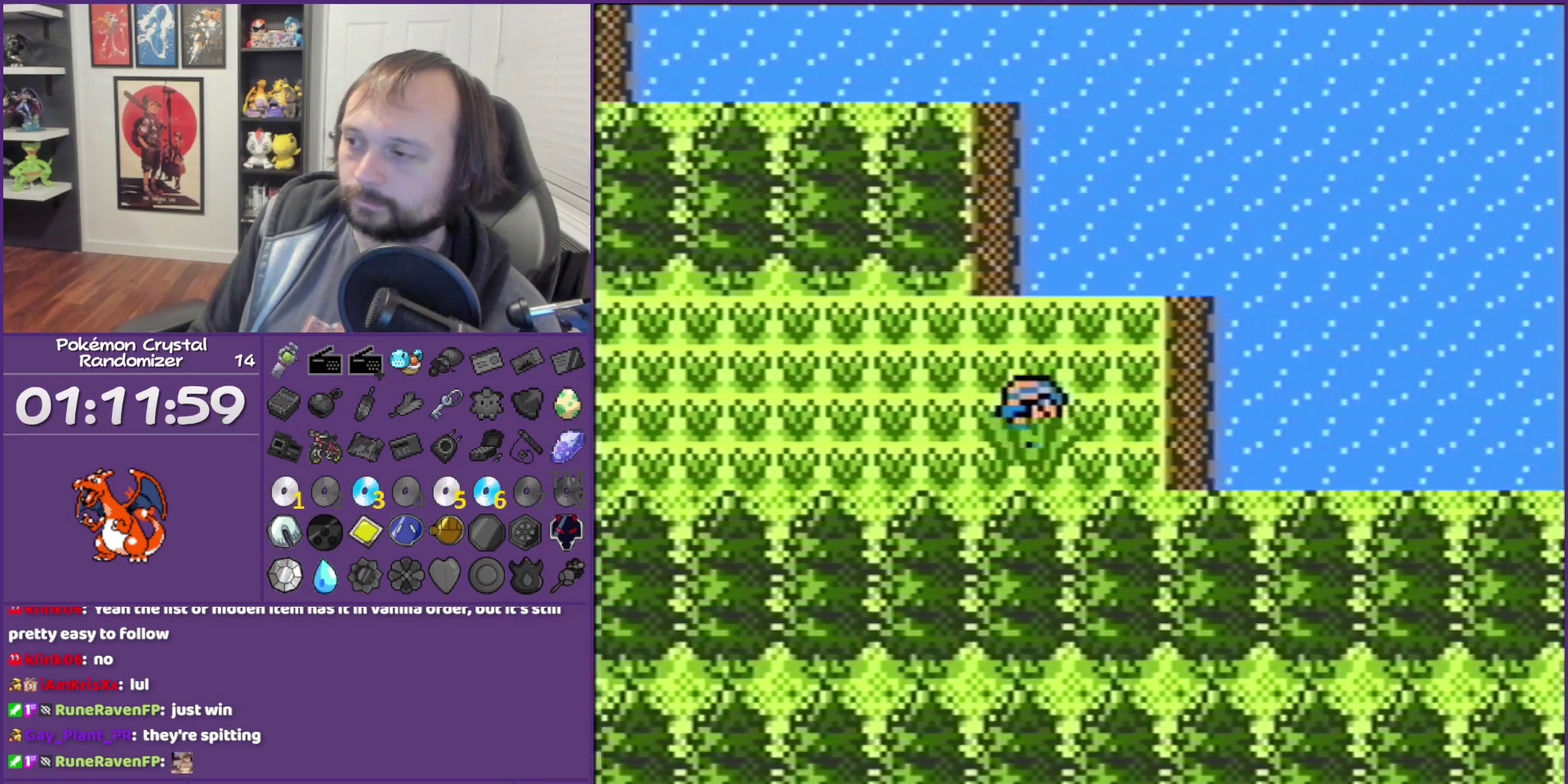
{"buttons": ["DPAD_RIGHT"], "events": [[83, "DPAD_RIGHT", "up"], [233, "DPAD_RIGHT", "down"], [233, "DPAD_UP", "up"]]}
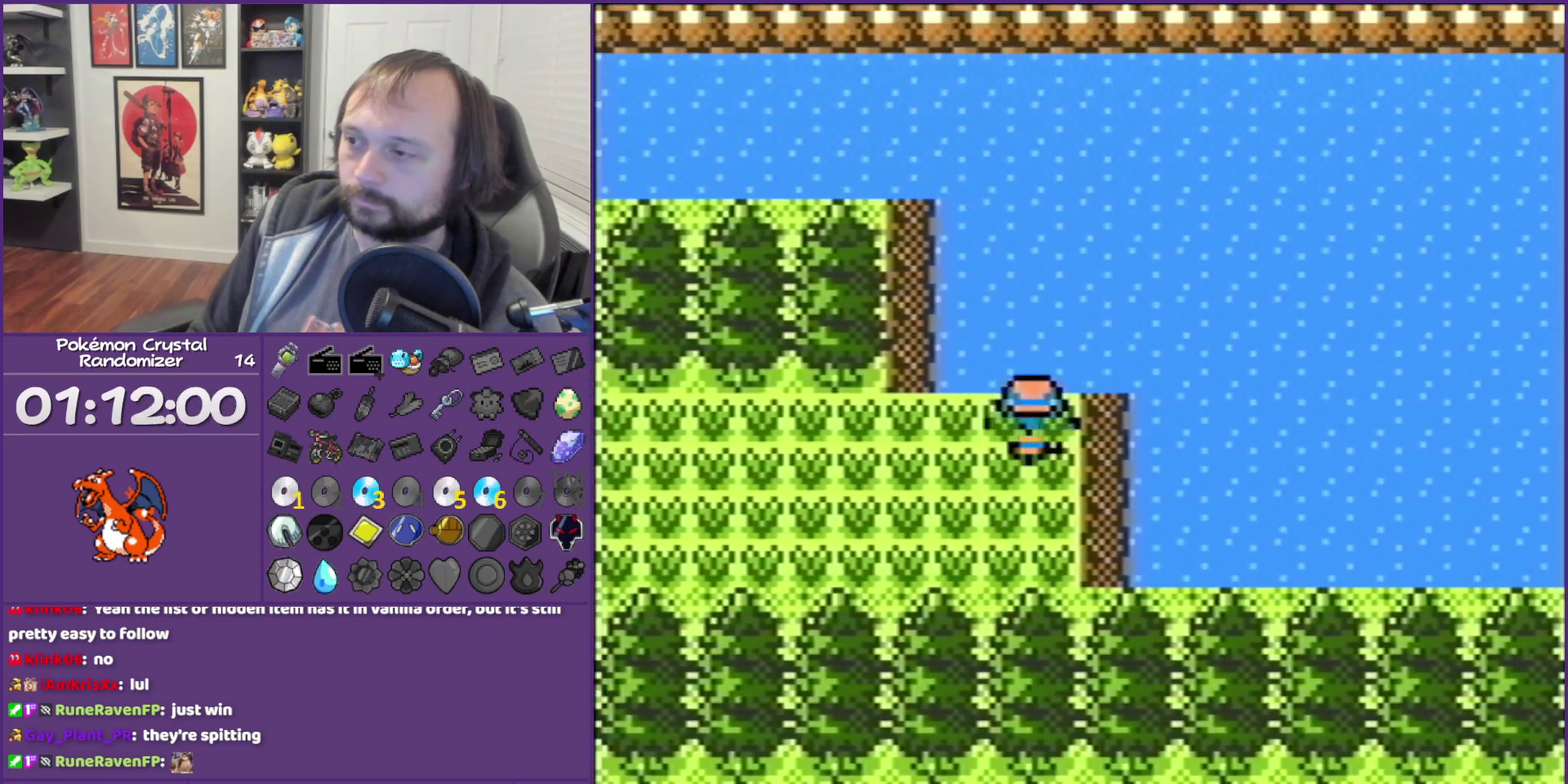
{"buttons": [], "events": [[200, "A", "down"], [200, "DPAD_RIGHT", "up"], [450, "A", "up"]]}
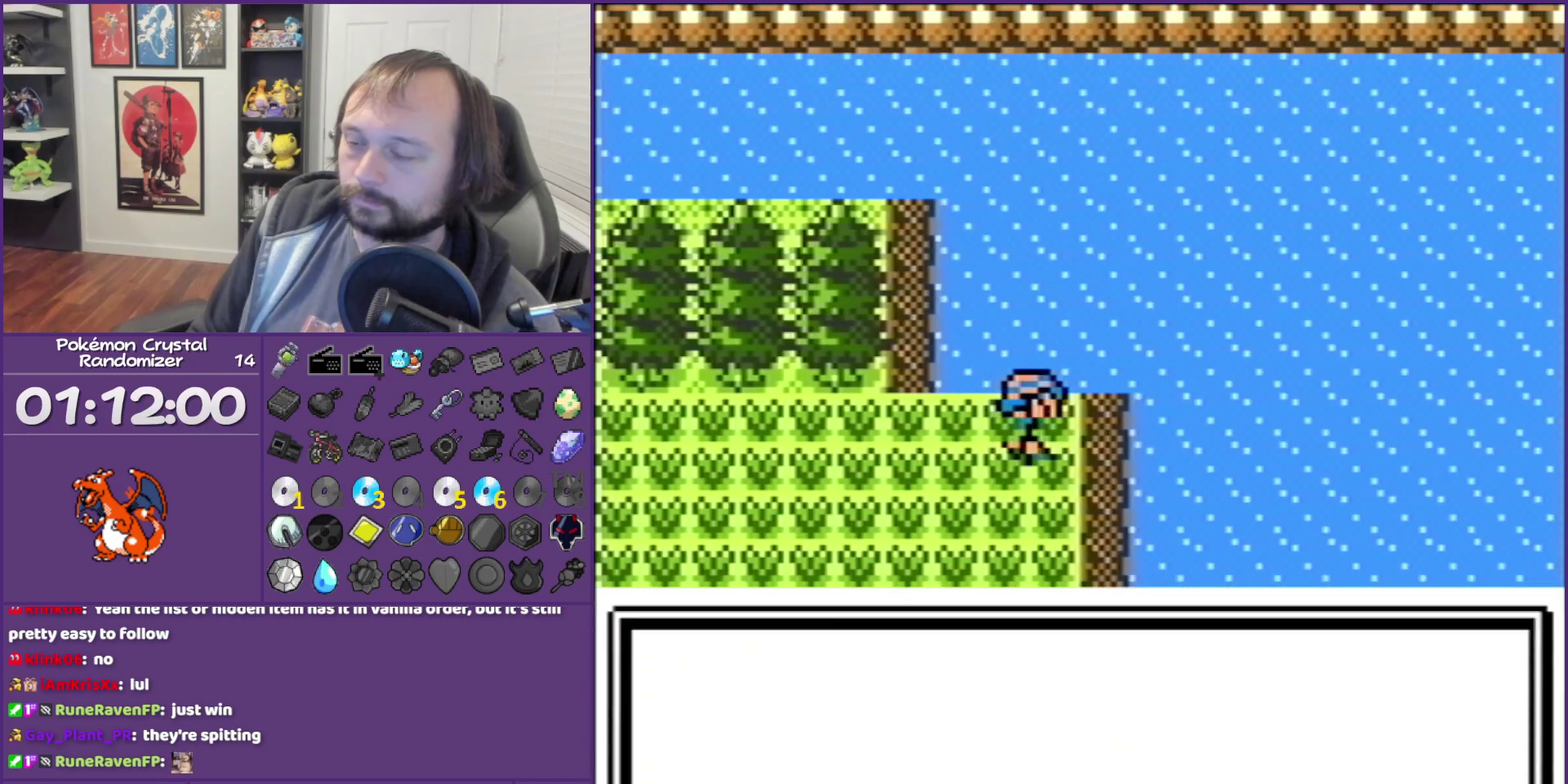
{"buttons": [], "events": [[17, "A", "down"], [483, "A", "up"]]}
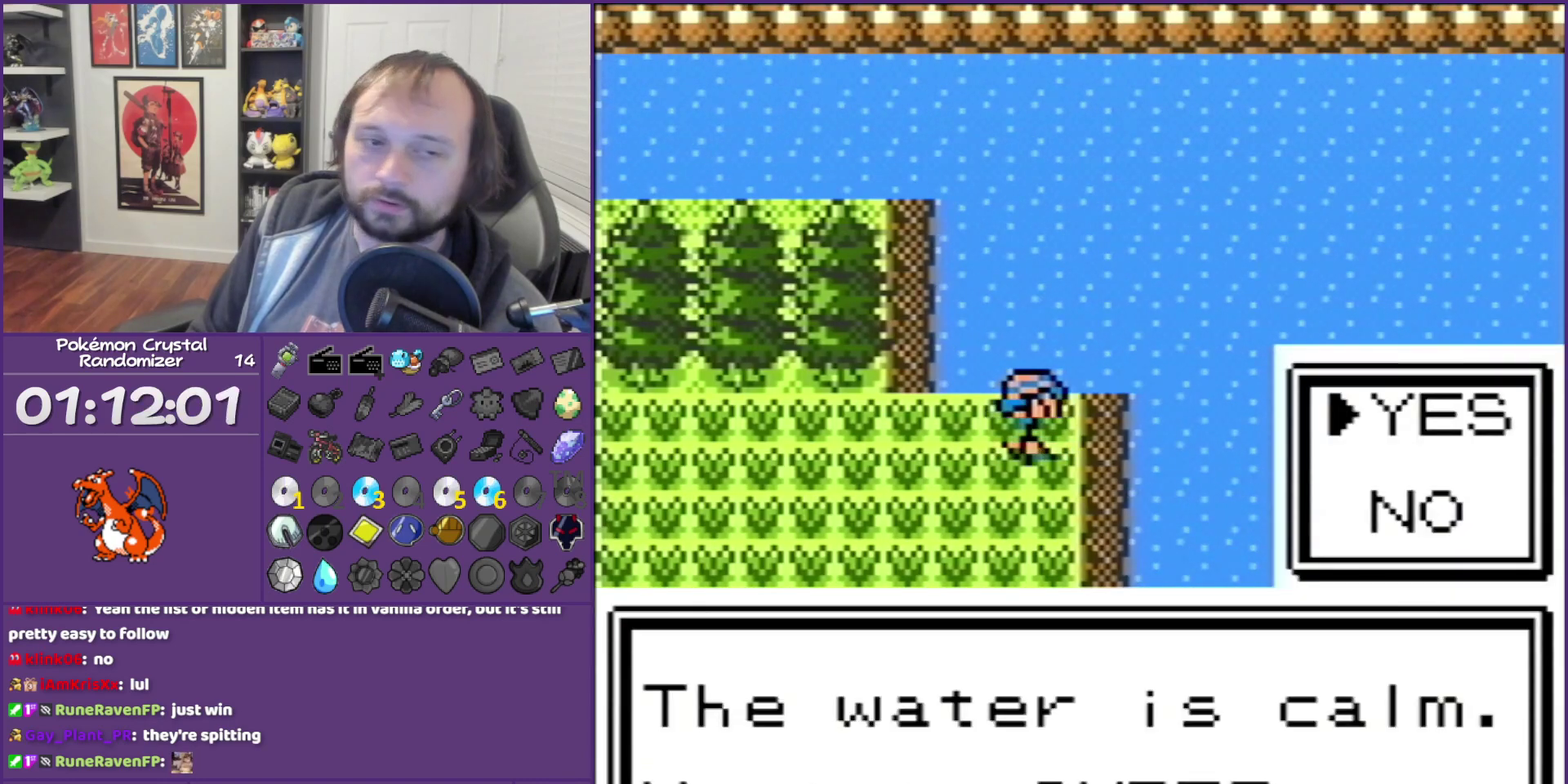
{"buttons": ["DPAD_RIGHT"], "events": [[83, "A", "down"], [83, "DPAD_RIGHT", "down"], [133, "A", "up"], [200, "A", "down"], [367, "A", "up"]]}
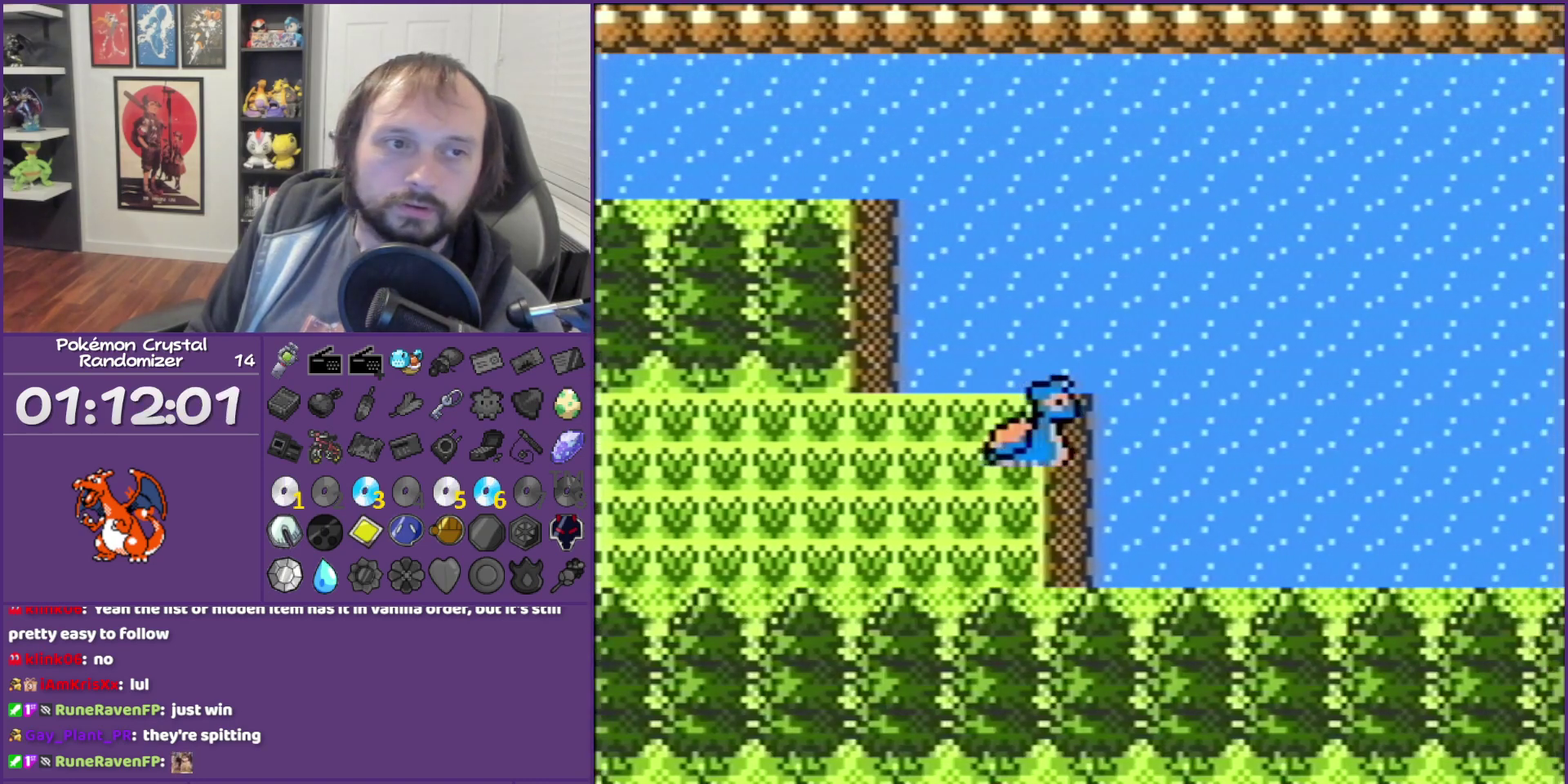
{"buttons": ["DPAD_RIGHT"], "events": []}
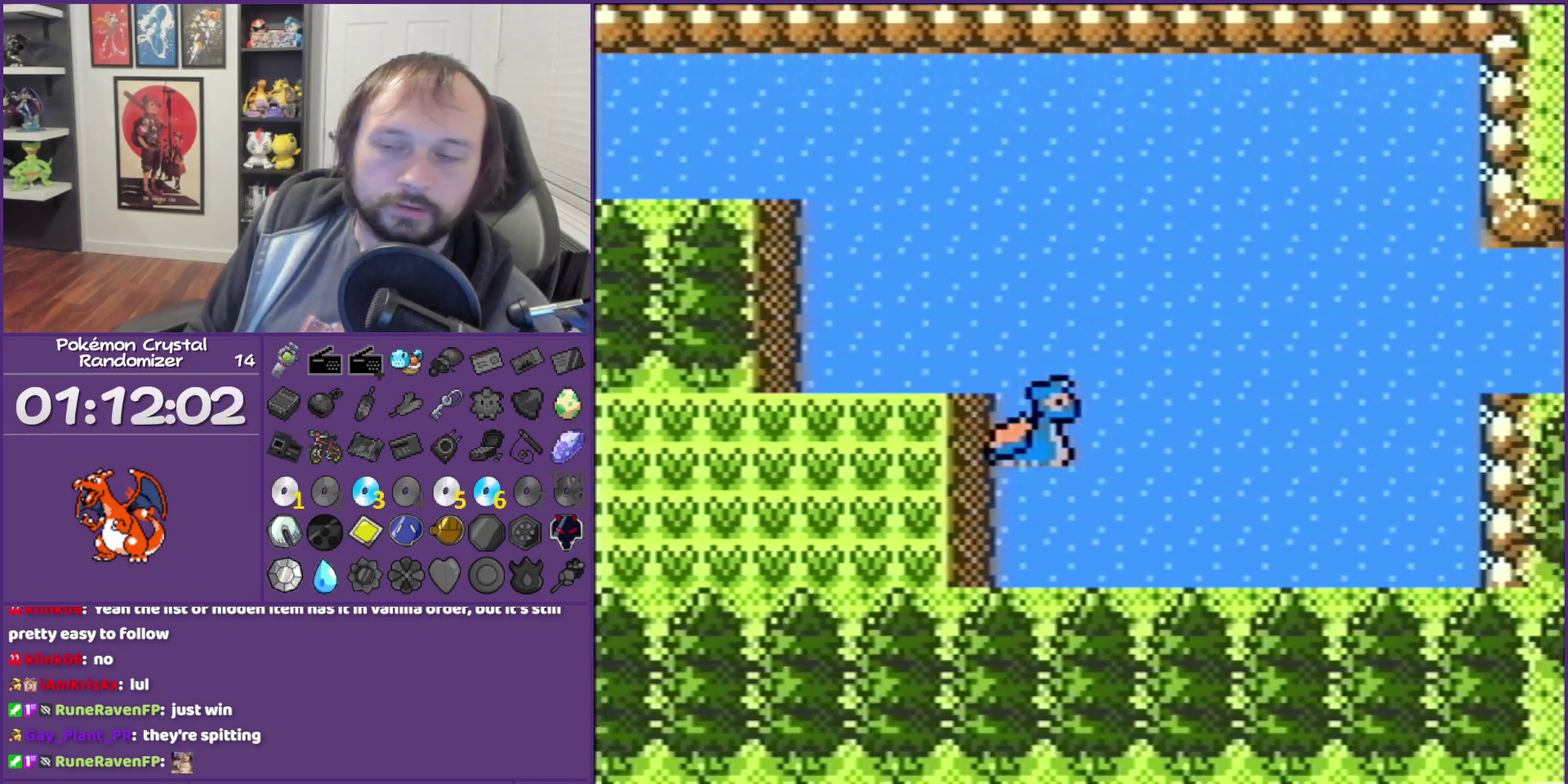
{"buttons": ["DPAD_RIGHT"], "events": []}
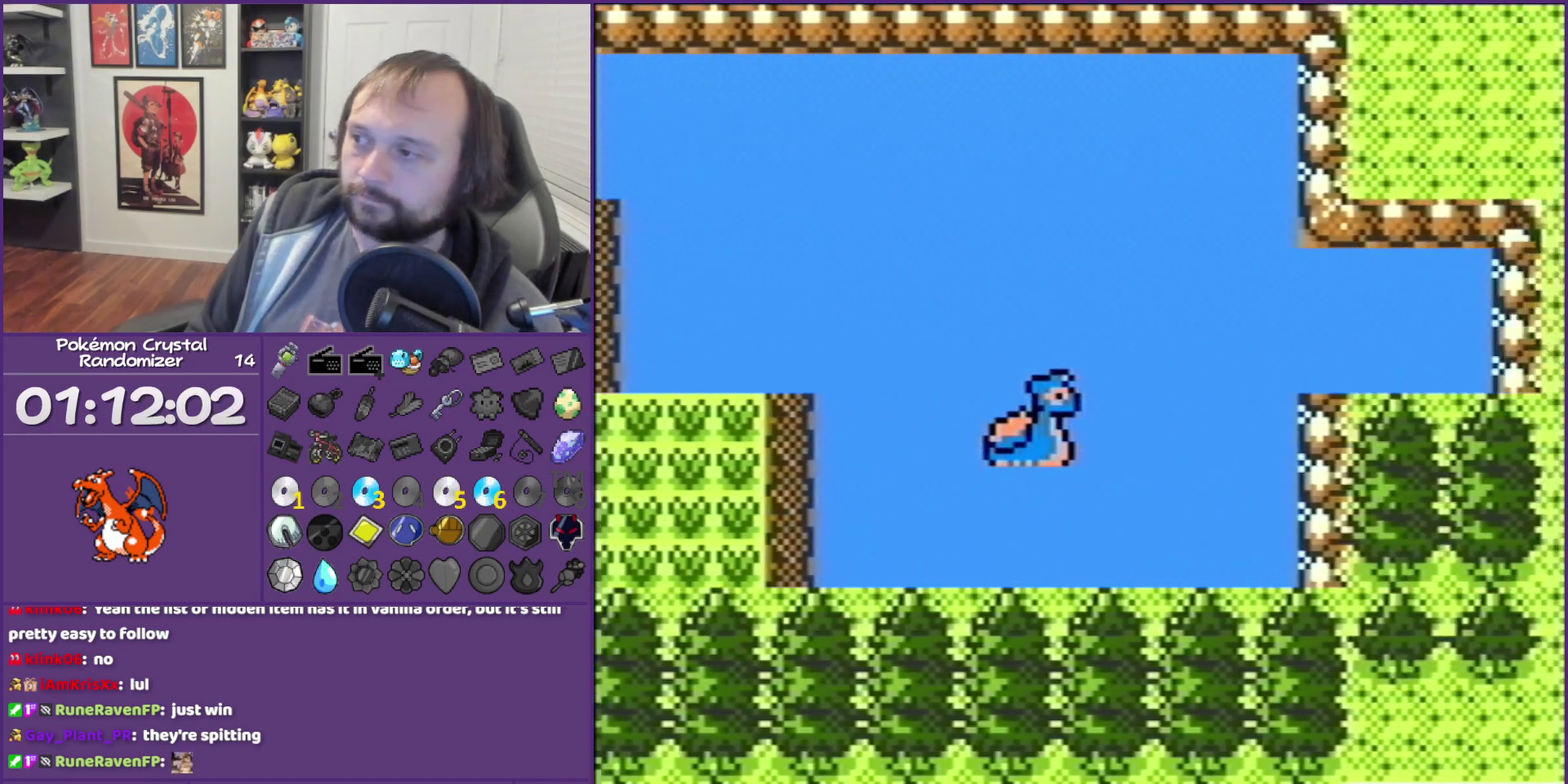
{"buttons": ["DPAD_UP"], "events": [[450, "DPAD_RIGHT", "up"], [450, "DPAD_UP", "down"]]}
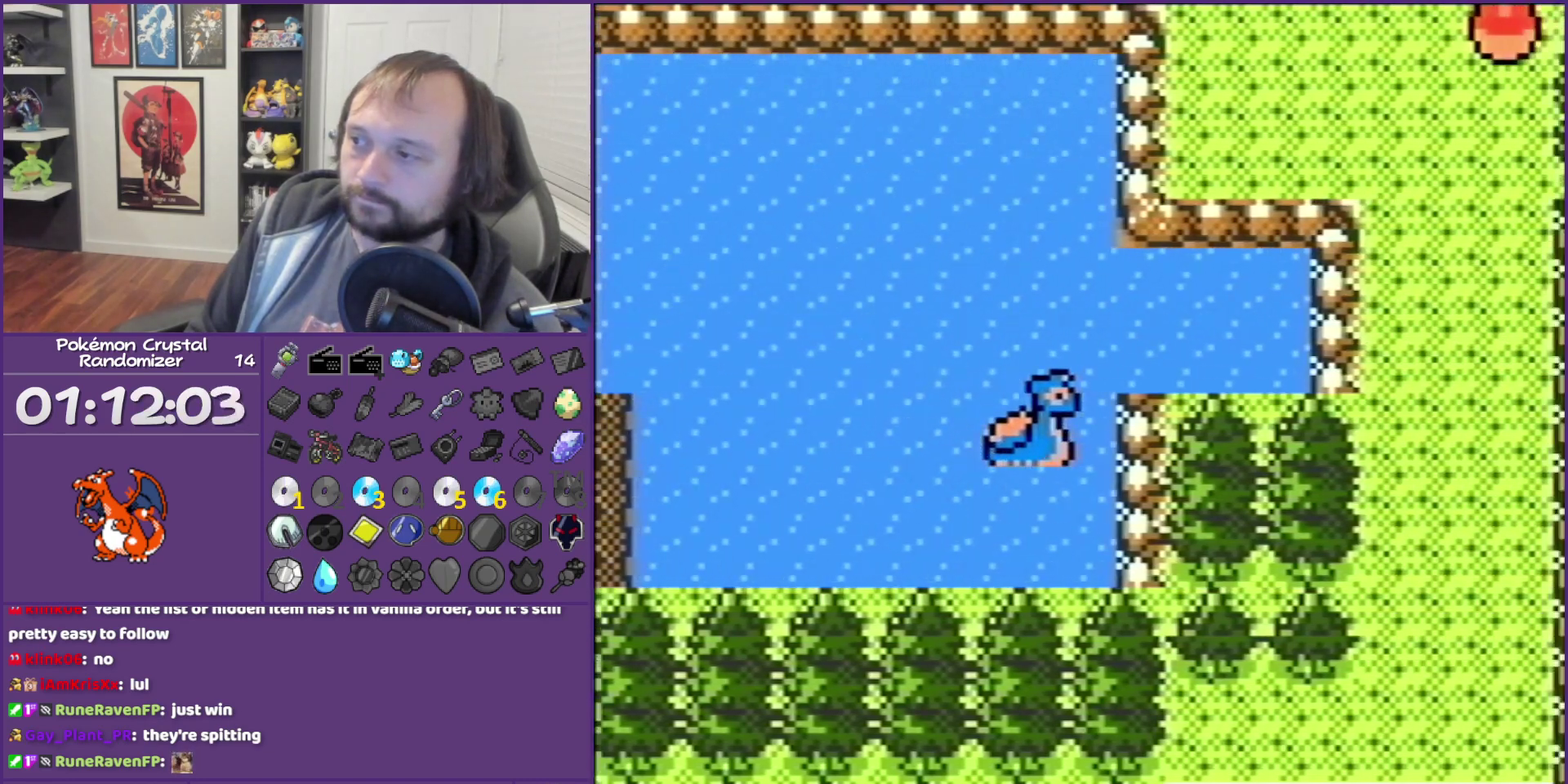
{"buttons": ["DPAD_RIGHT"], "events": [[167, "DPAD_RIGHT", "down"], [167, "DPAD_UP", "up"]]}
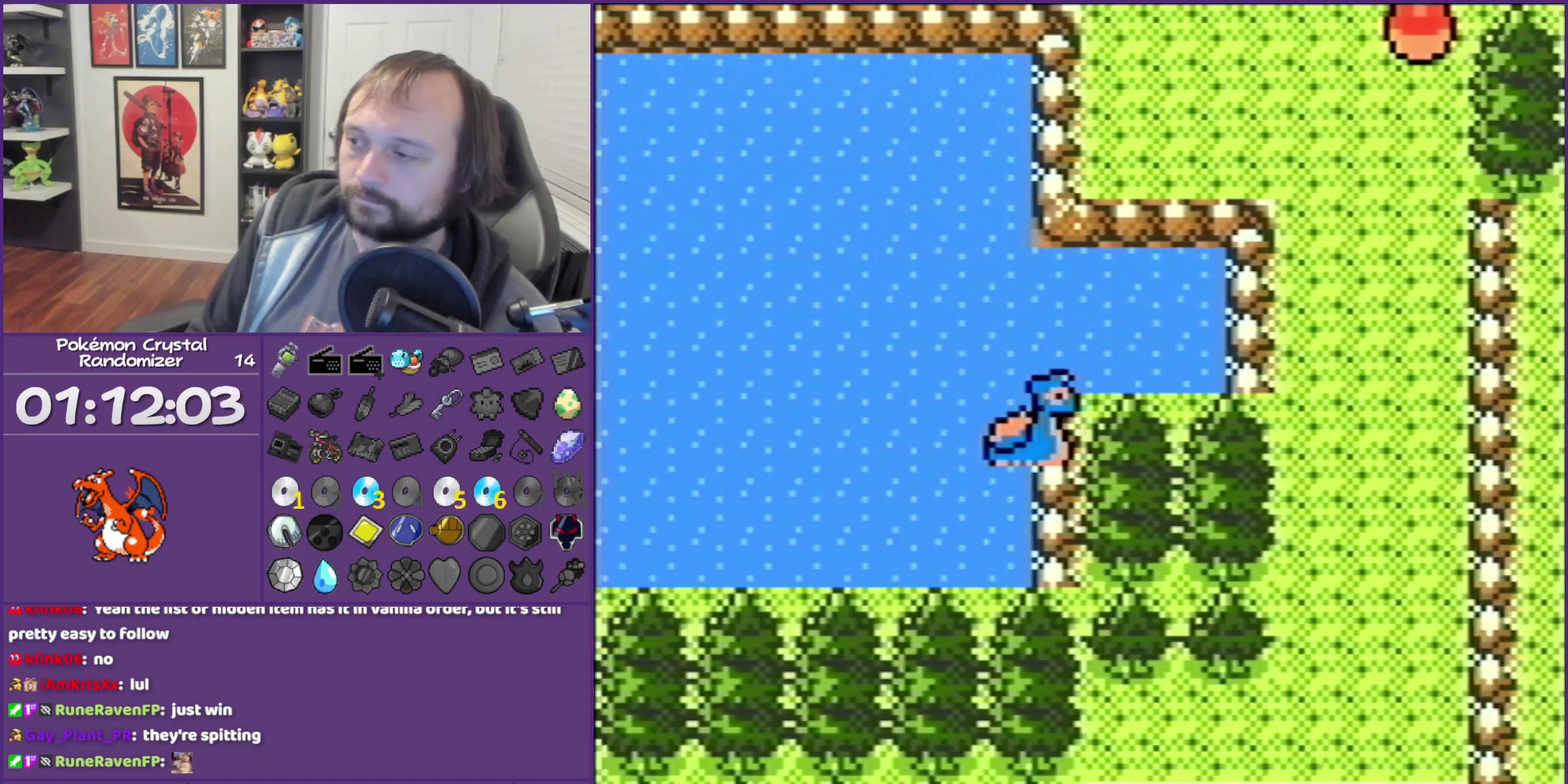
{"buttons": ["DPAD_RIGHT"], "events": [[50, "DPAD_RIGHT", "up"], [50, "DPAD_UP", "down"], [200, "DPAD_RIGHT", "down"], [200, "DPAD_UP", "up"]]}
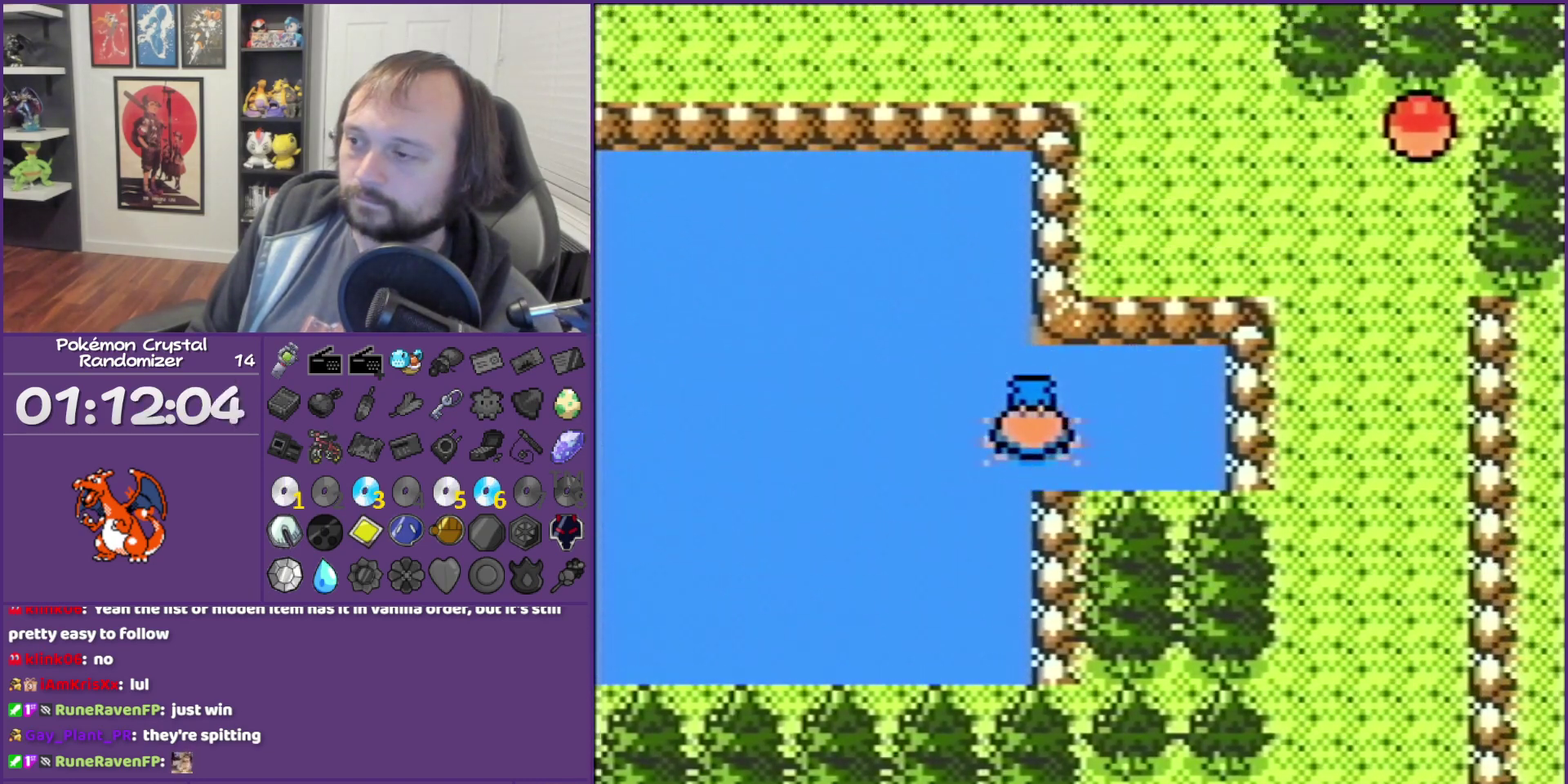
{"buttons": [], "events": [[450, "DPAD_RIGHT", "up"]]}
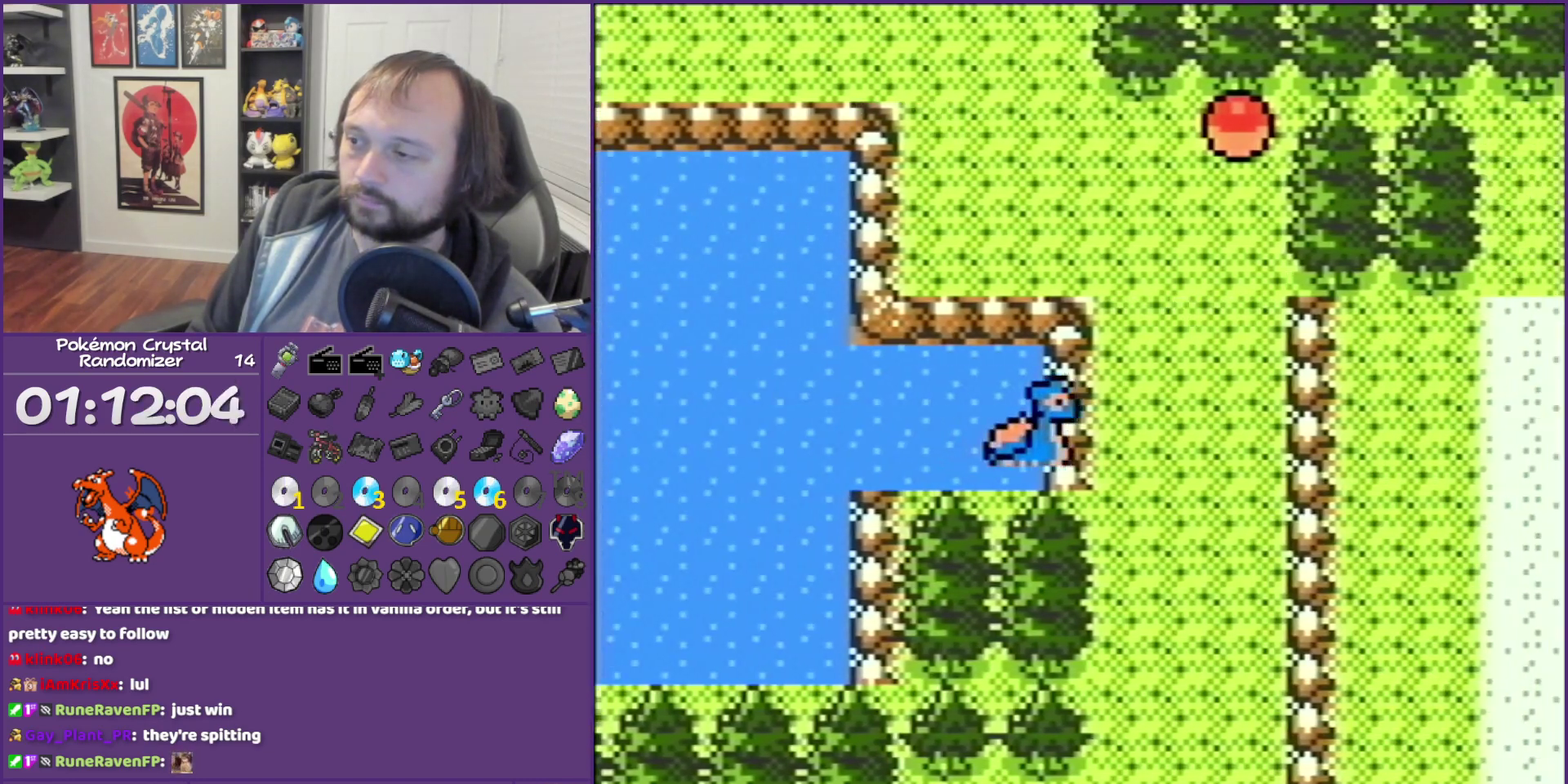
{"buttons": ["DPAD_RIGHT"], "events": [[300, "DPAD_RIGHT", "down"]]}
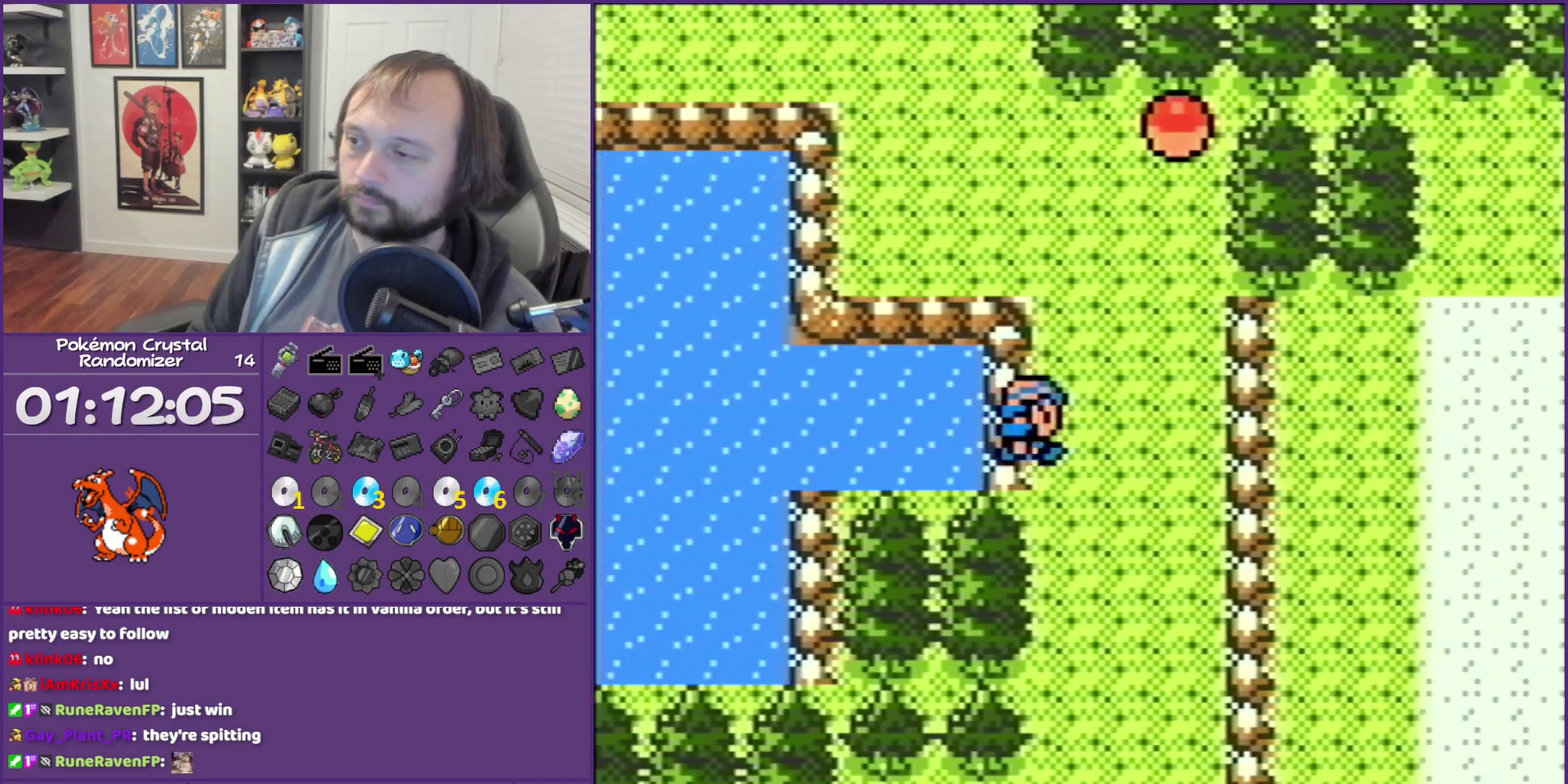
{"buttons": ["DPAD_RIGHT"], "events": [[50, "DPAD_RIGHT", "up"], [200, "SELECT", "down"], [267, "SELECT", "up"], [383, "DPAD_RIGHT", "down"]]}
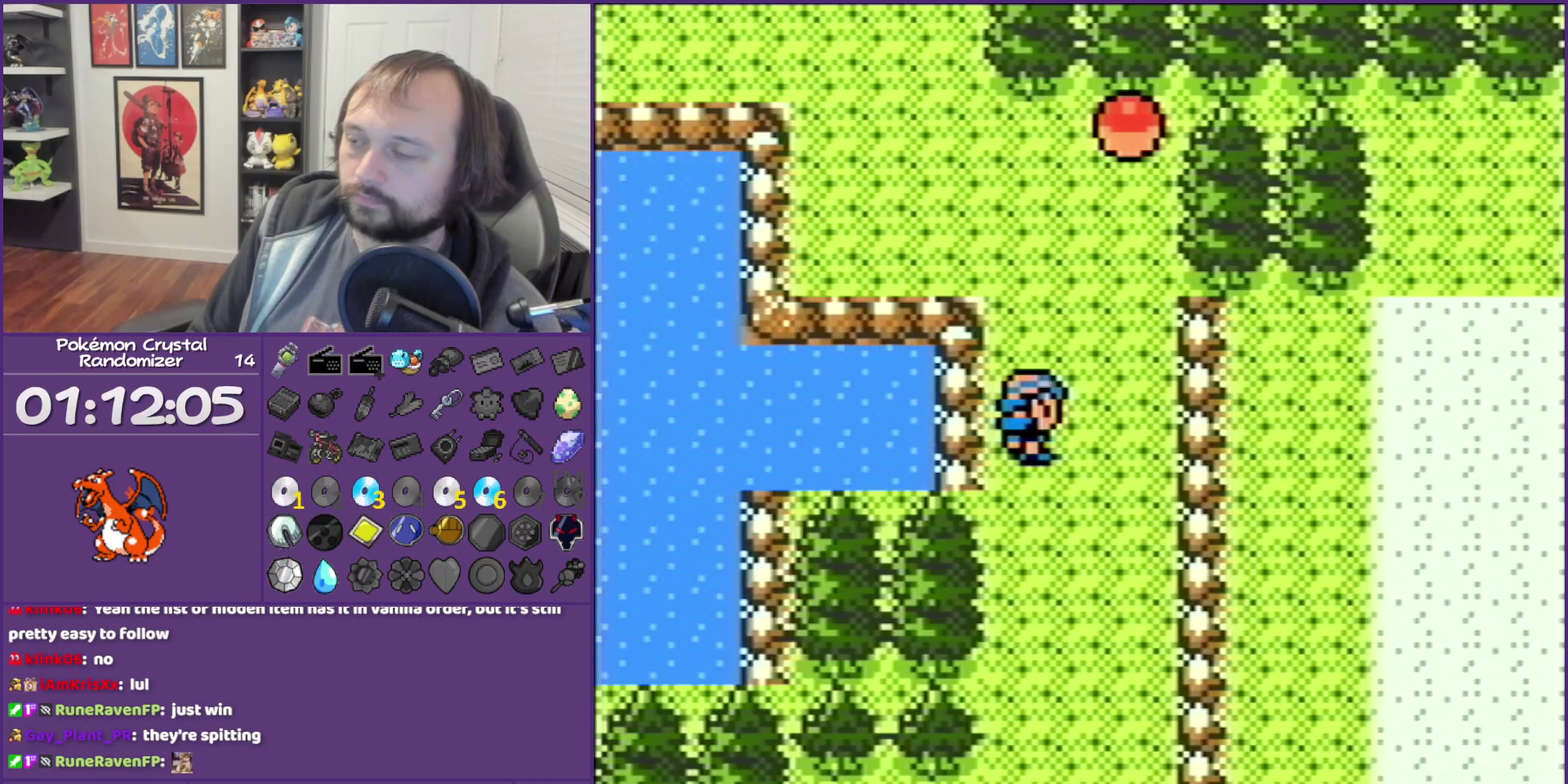
{"buttons": ["DPAD_UP"], "events": [[133, "DPAD_UP", "down"], [200, "DPAD_RIGHT", "up"]]}
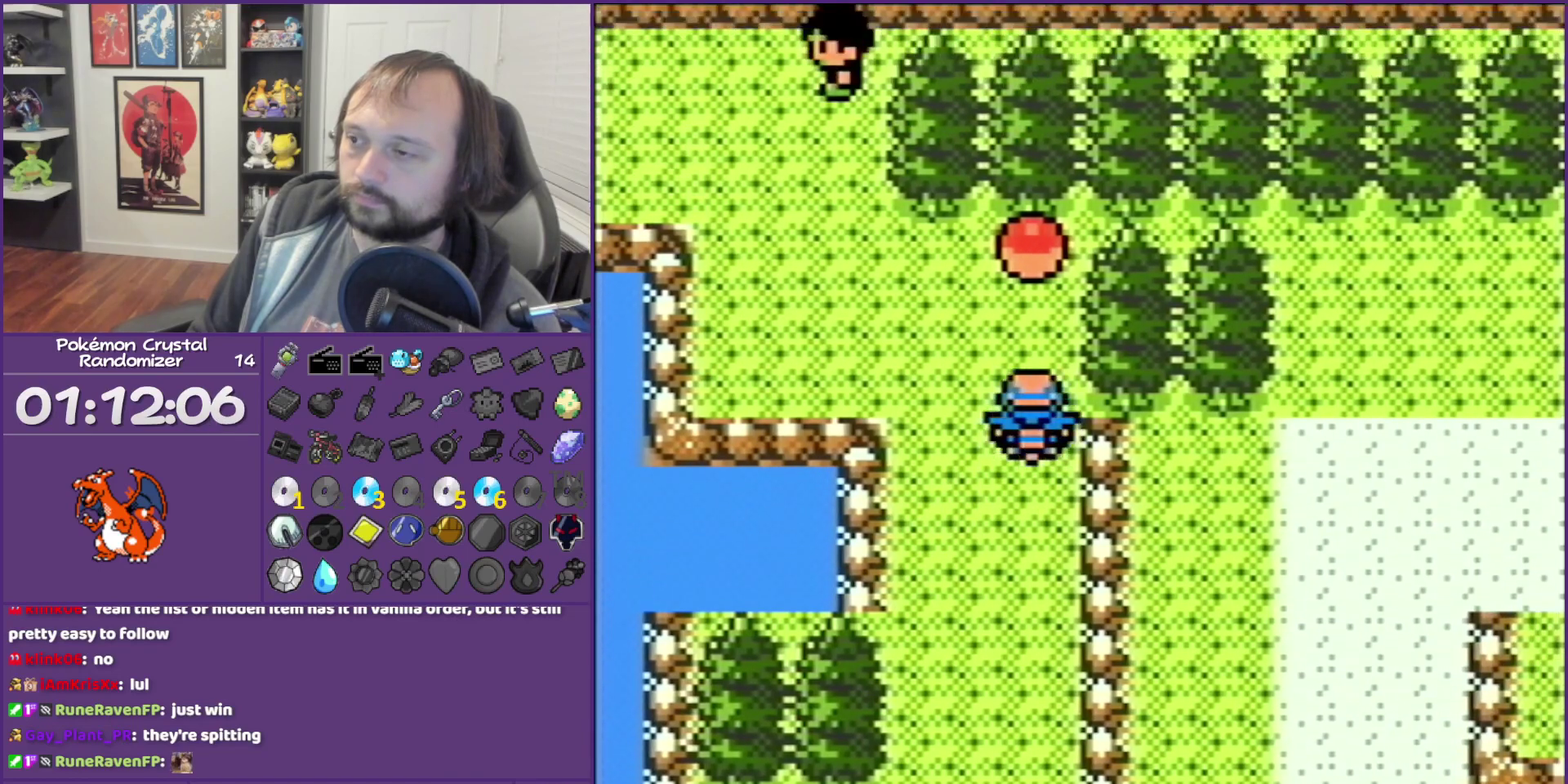
{"buttons": ["B"], "events": [[100, "DPAD_UP", "up"], [267, "B", "down"]]}
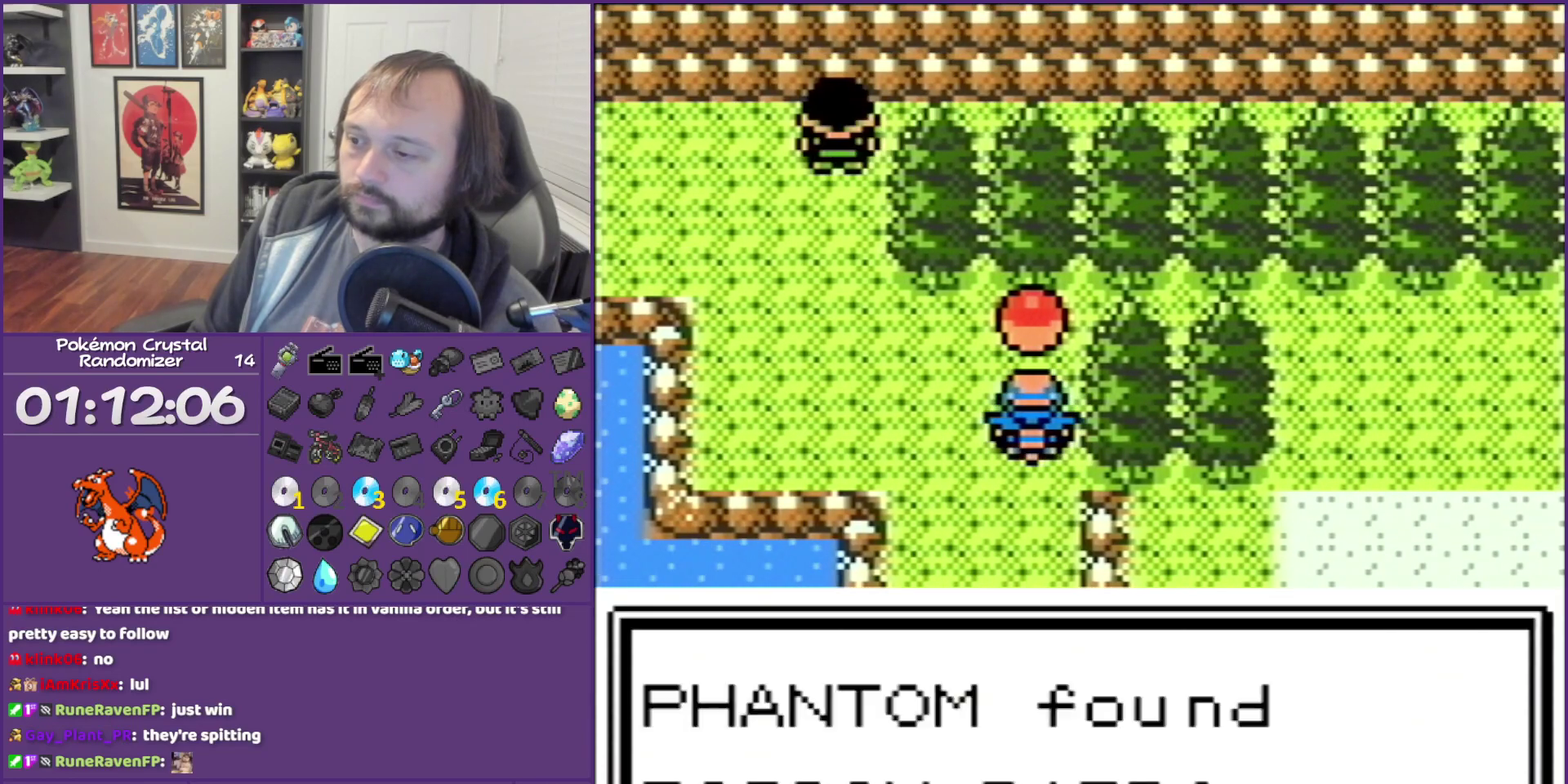
{"buttons": ["B", "DPAD_DOWN"], "events": [[500, "DPAD_DOWN", "down"]]}
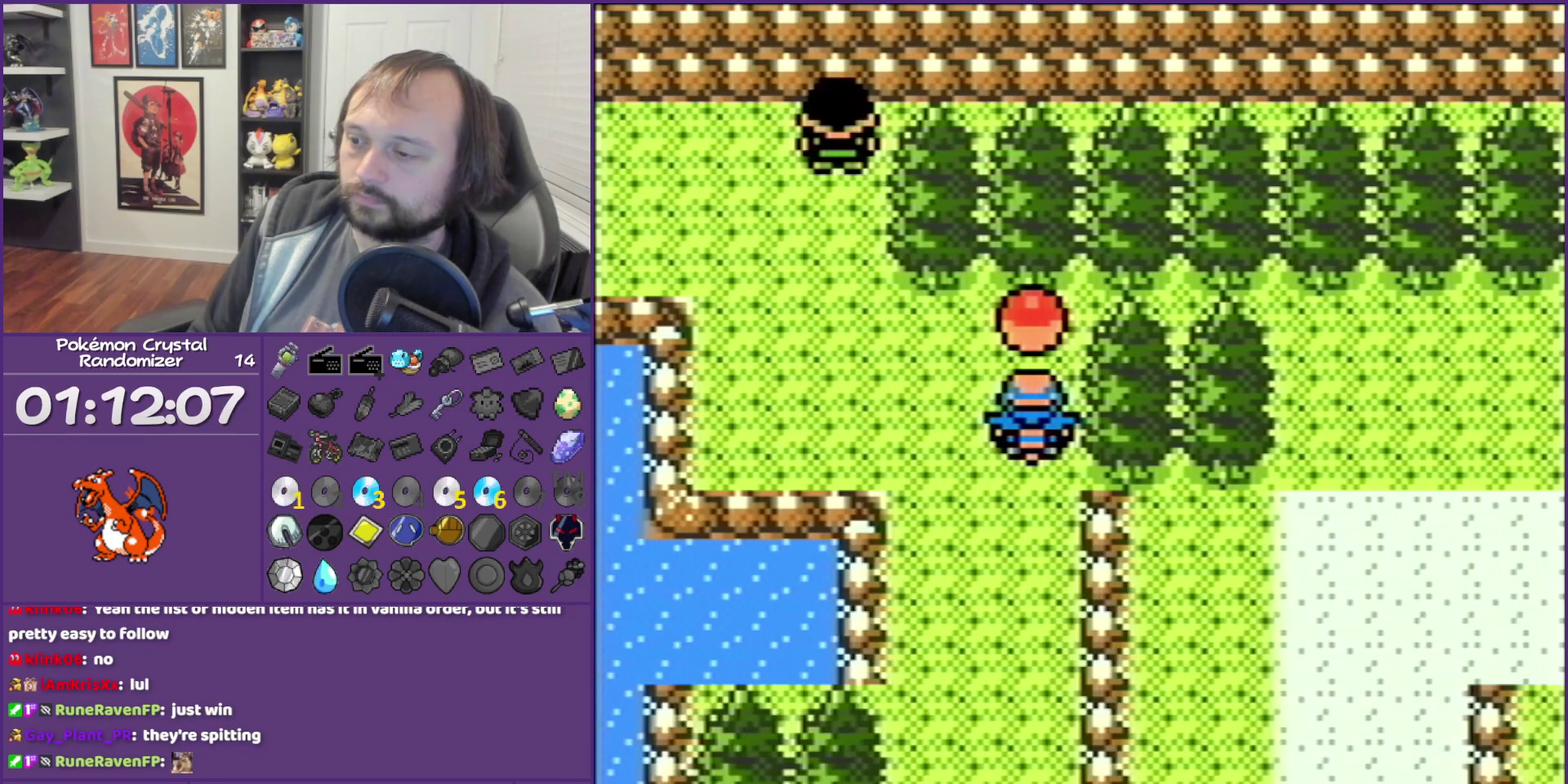
{"buttons": ["DPAD_DOWN"], "events": [[450, "B", "up"]]}
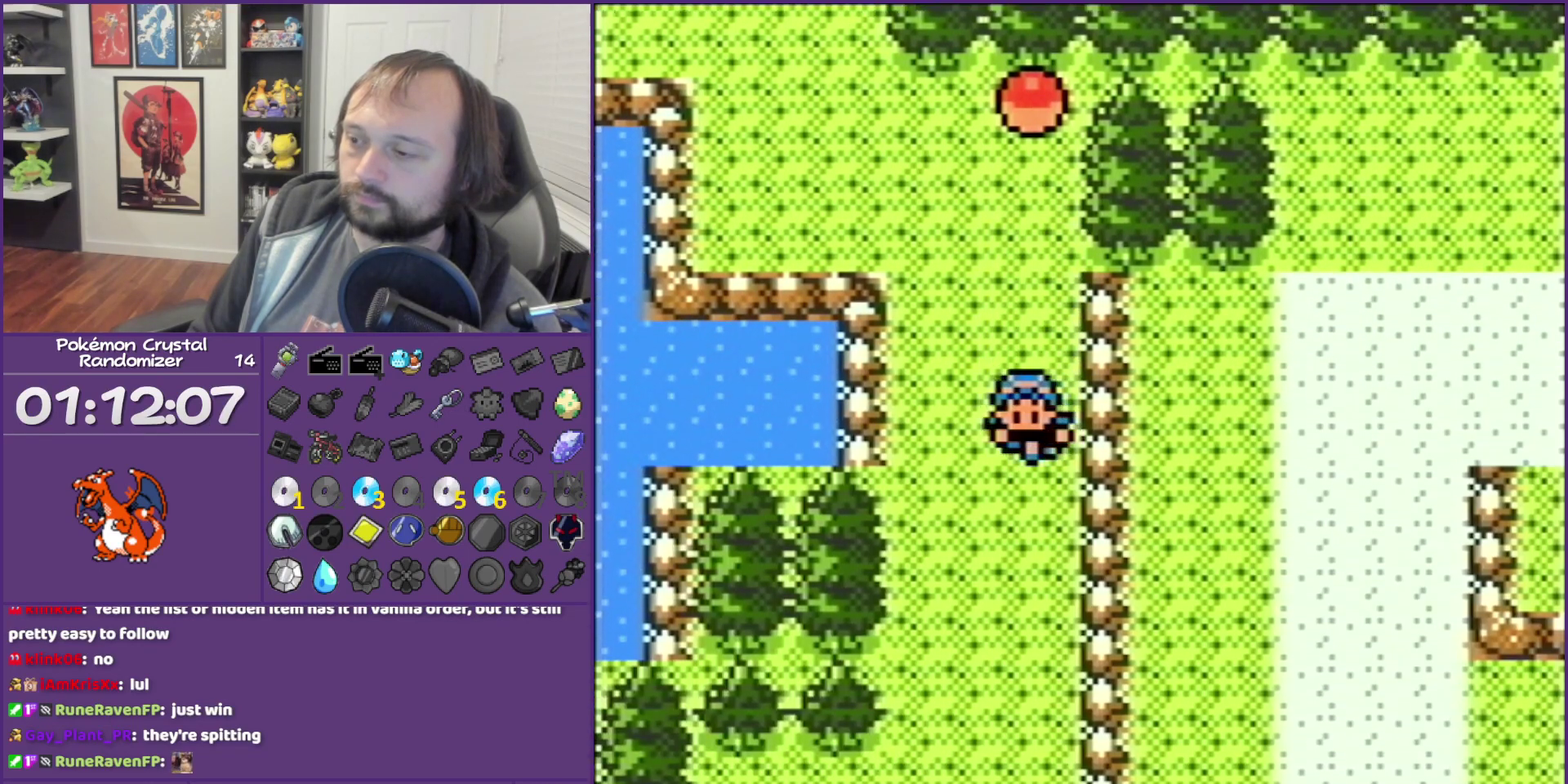
{"buttons": [], "events": [[383, "DPAD_DOWN", "up"]]}
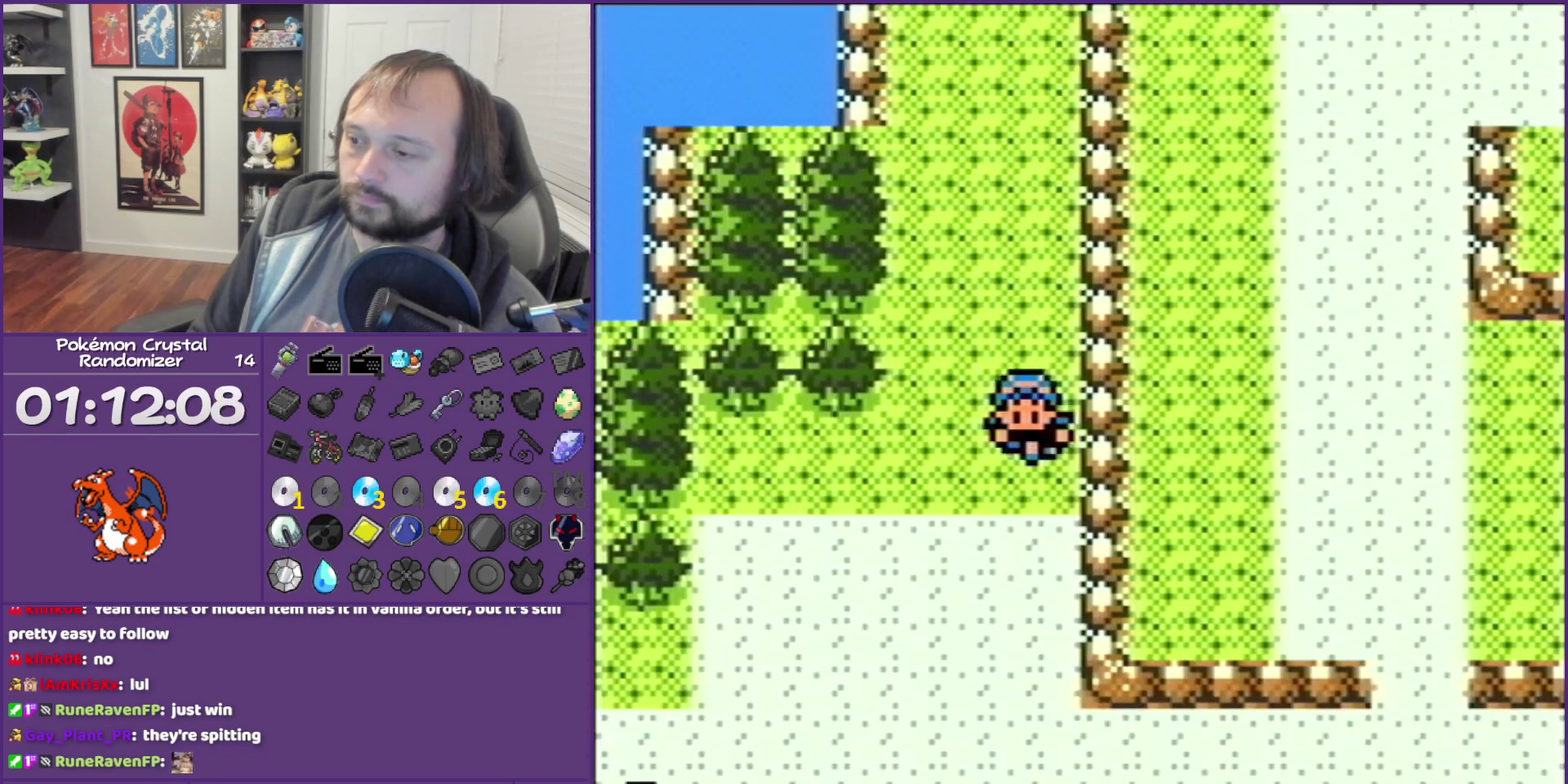
{"buttons": ["DPAD_LEFT"], "events": [[367, "DPAD_LEFT", "down"]]}
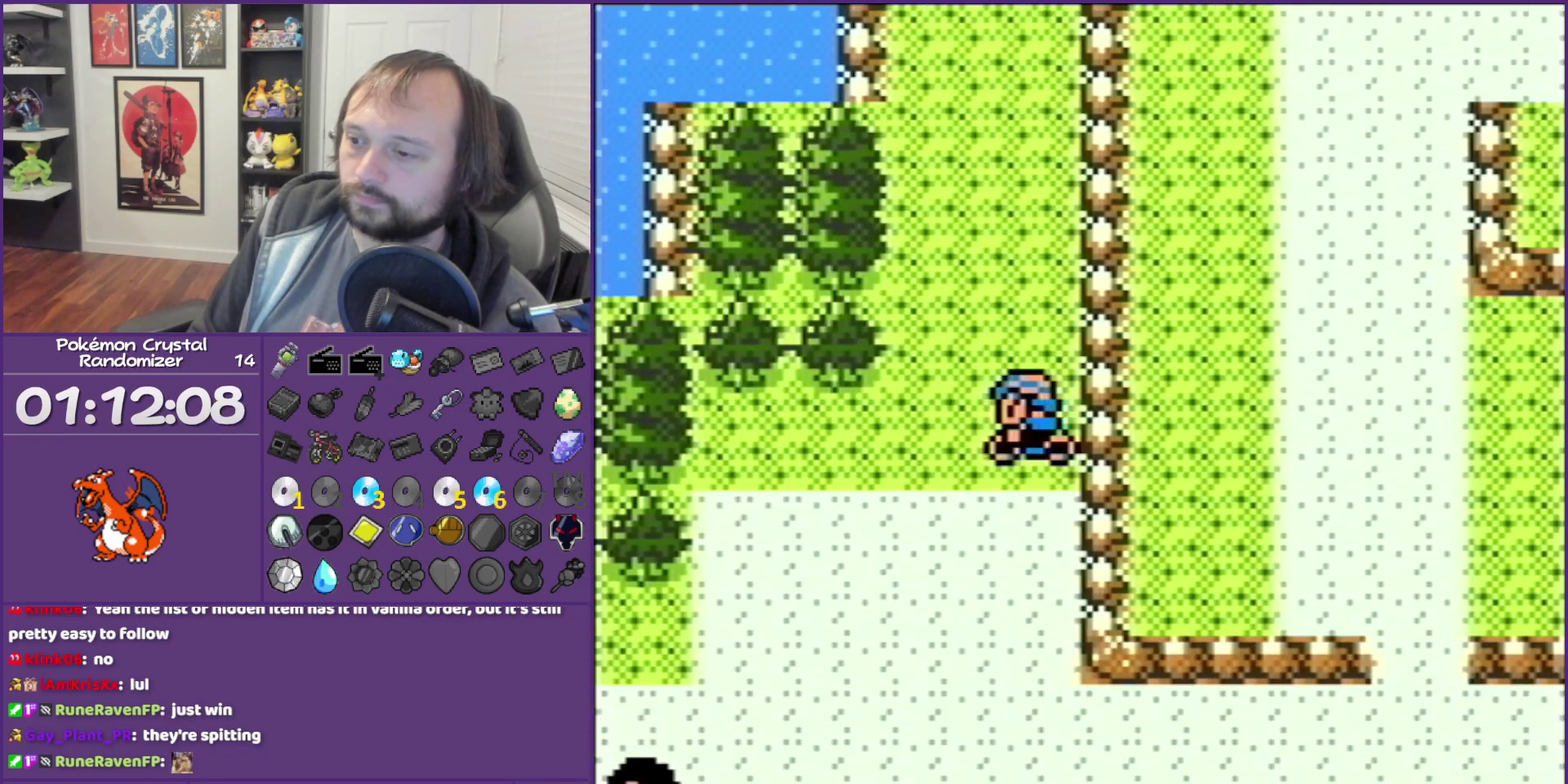
{"buttons": ["DPAD_LEFT"], "events": []}
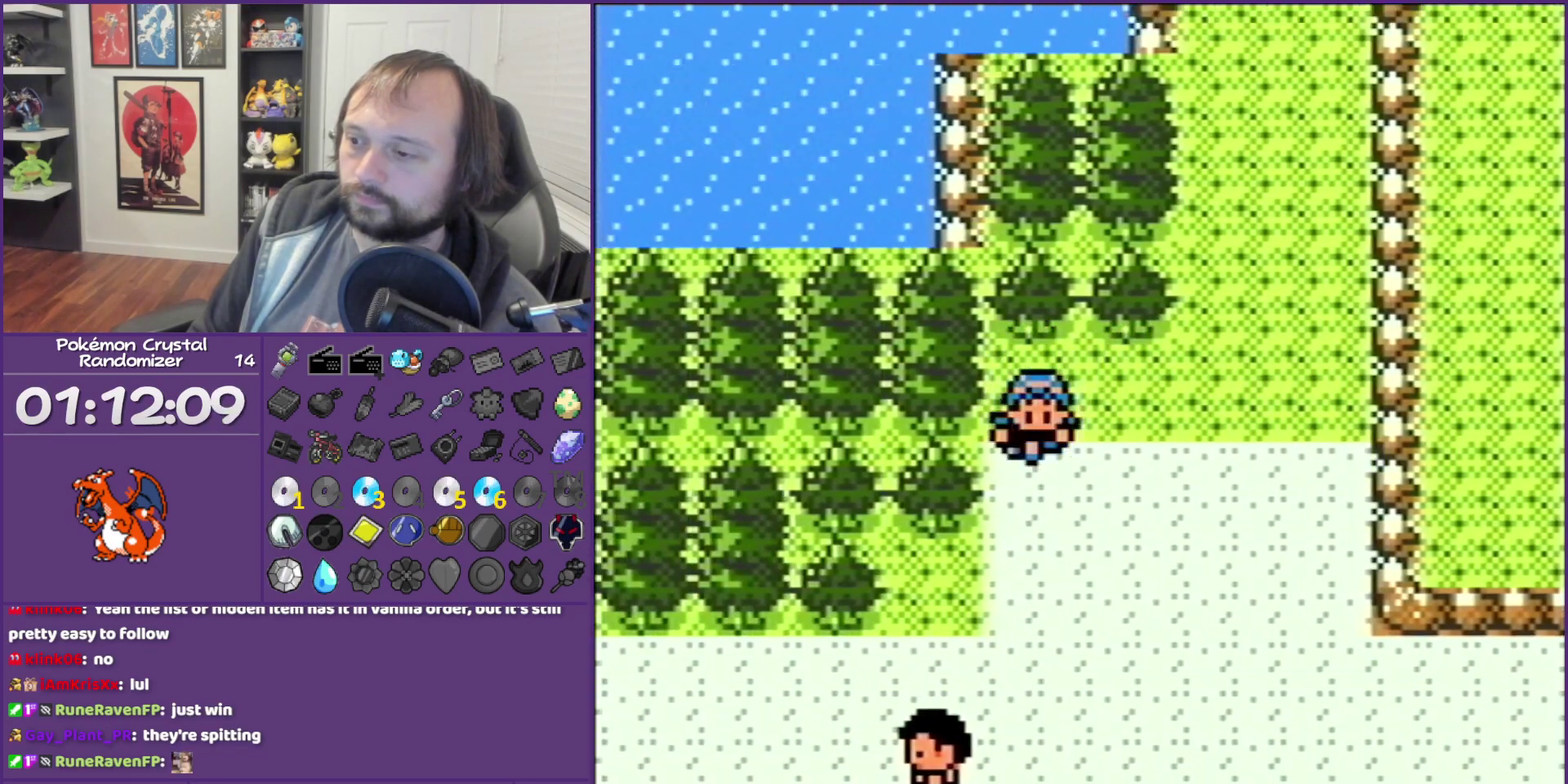
{"buttons": ["DPAD_DOWN"], "events": [[33, "DPAD_LEFT", "up"], [467, "DPAD_DOWN", "down"]]}
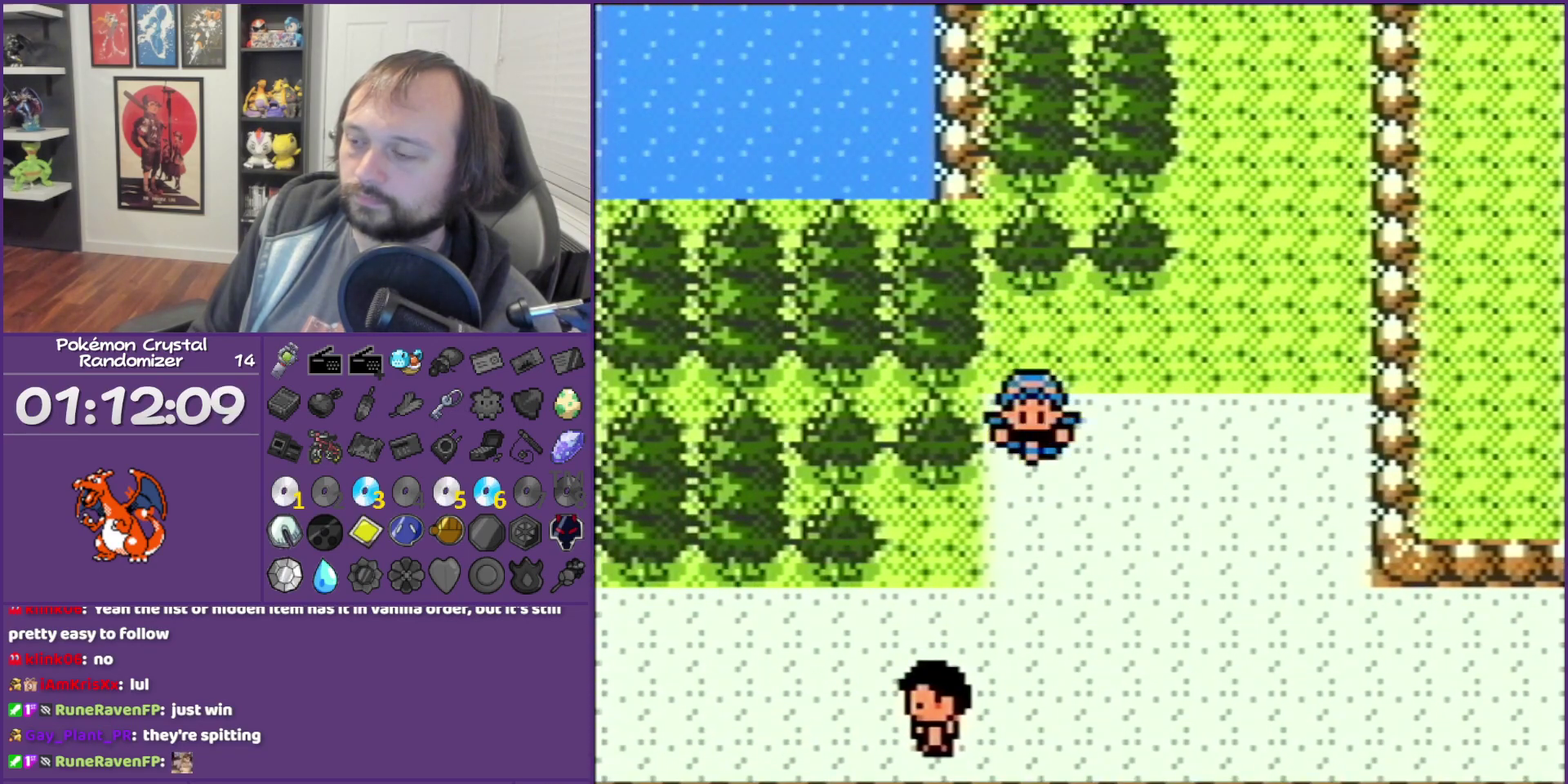
{"buttons": ["DPAD_LEFT"], "events": [[150, "DPAD_DOWN", "up"], [150, "DPAD_LEFT", "down"]]}
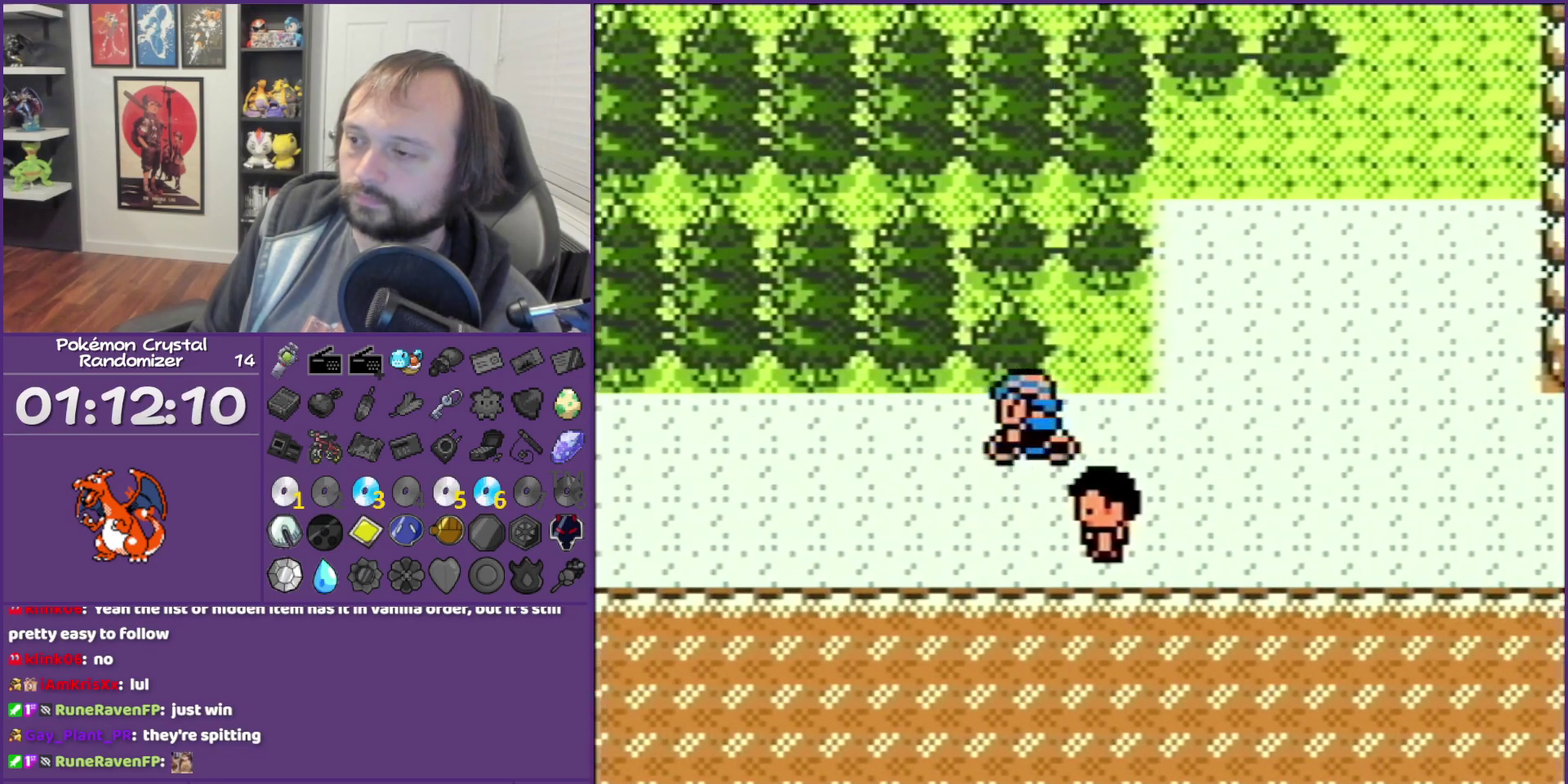
{"buttons": ["DPAD_LEFT"], "events": []}
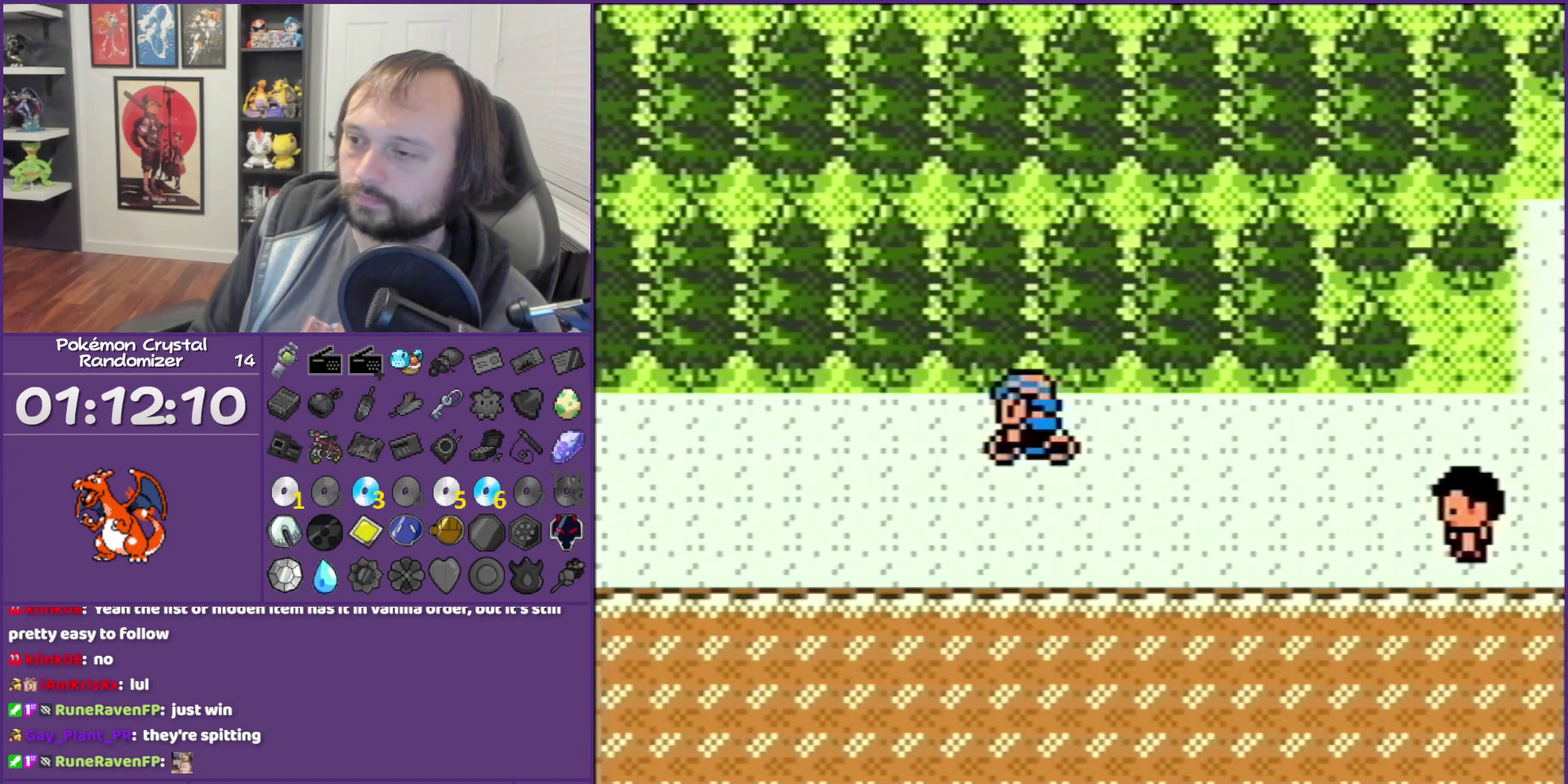
{"buttons": ["DPAD_LEFT"], "events": []}
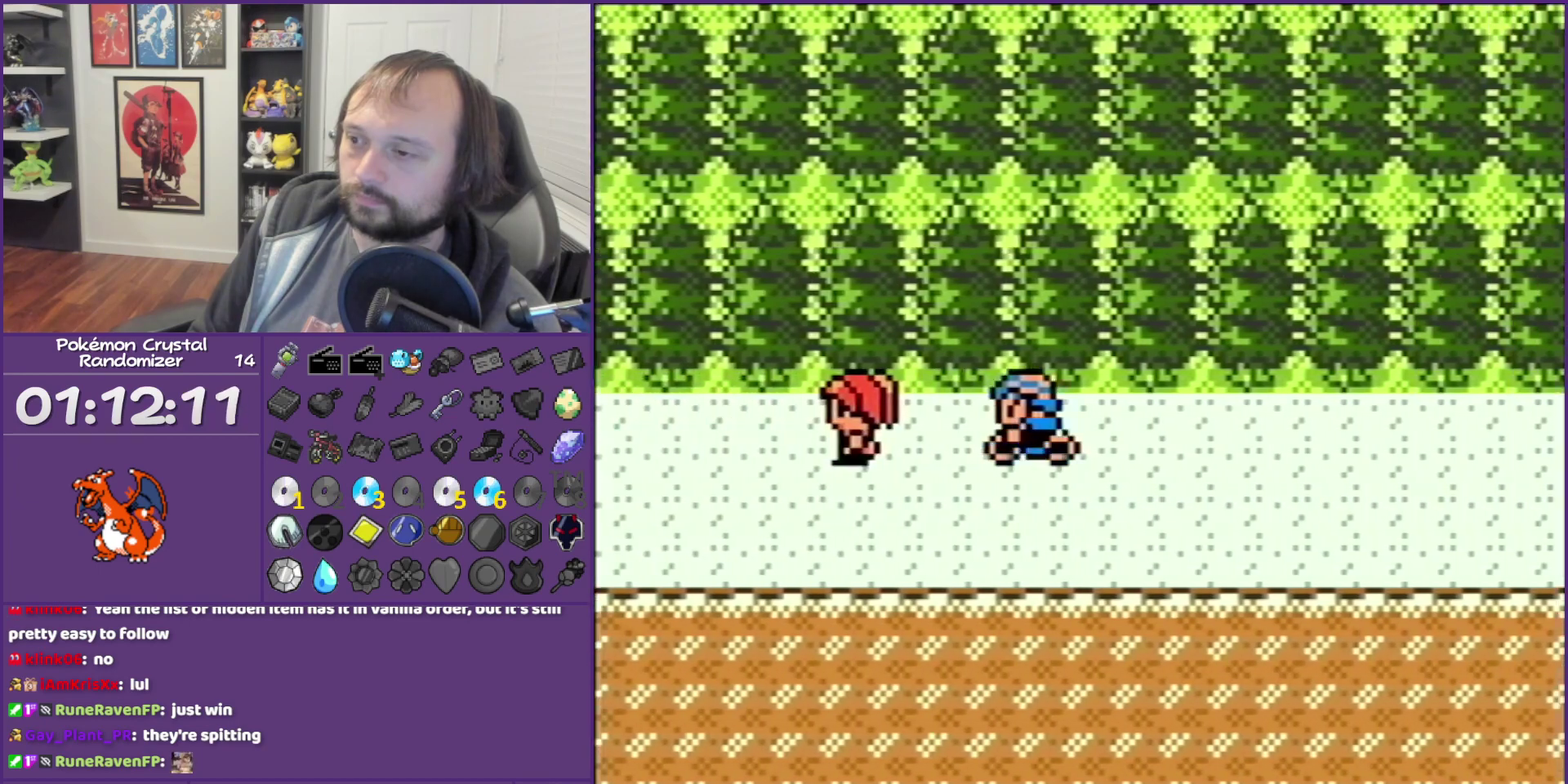
{"buttons": ["DPAD_LEFT"], "events": [[200, "DPAD_DOWN", "down"], [200, "DPAD_LEFT", "up"], [283, "DPAD_DOWN", "up"], [283, "DPAD_LEFT", "down"]]}
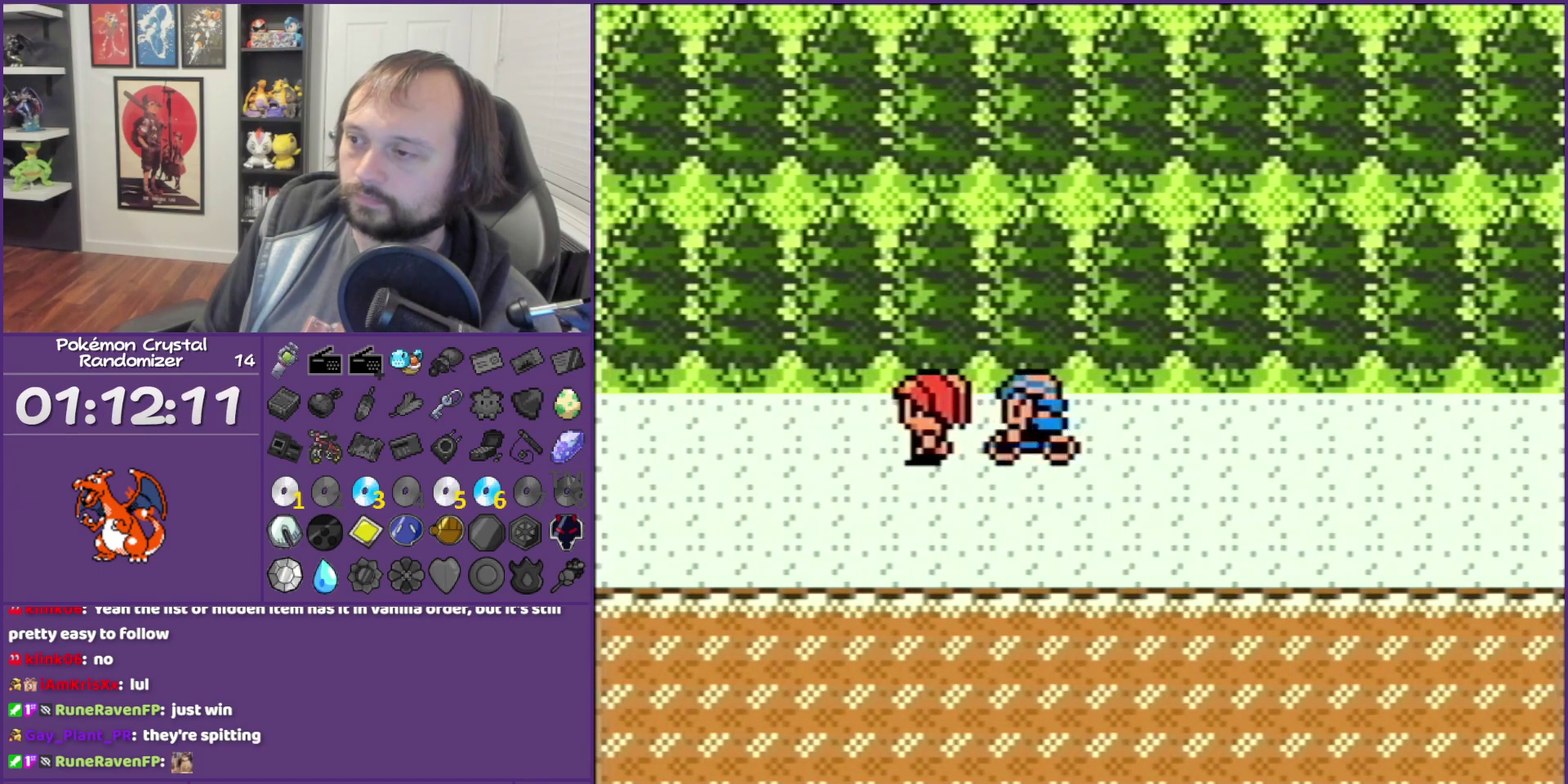
{"buttons": ["DPAD_LEFT"], "events": [[133, "DPAD_DOWN", "down"], [133, "DPAD_LEFT", "up"], [300, "DPAD_DOWN", "up"], [300, "DPAD_LEFT", "down"]]}
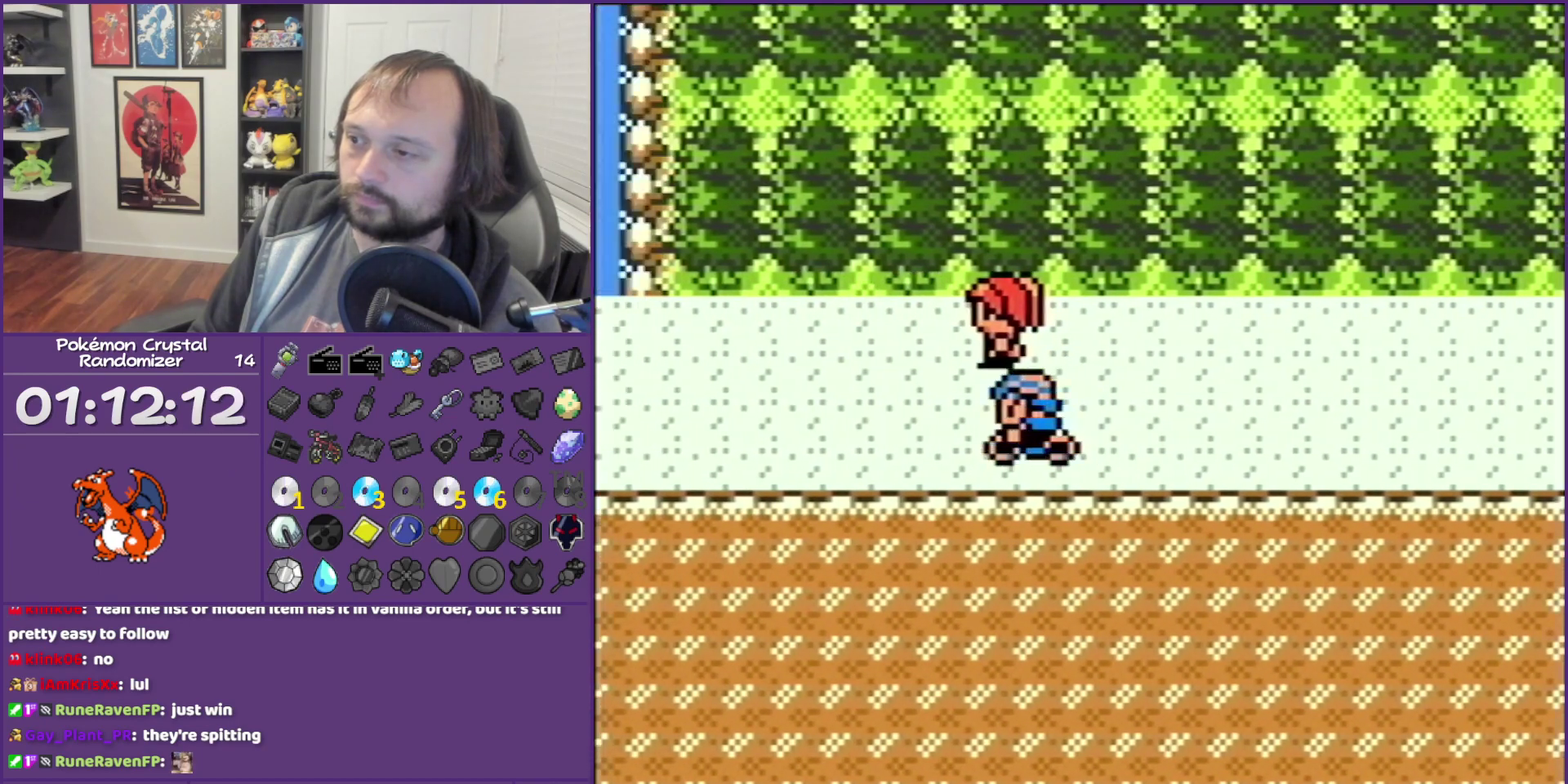
{"buttons": ["DPAD_LEFT"], "events": []}